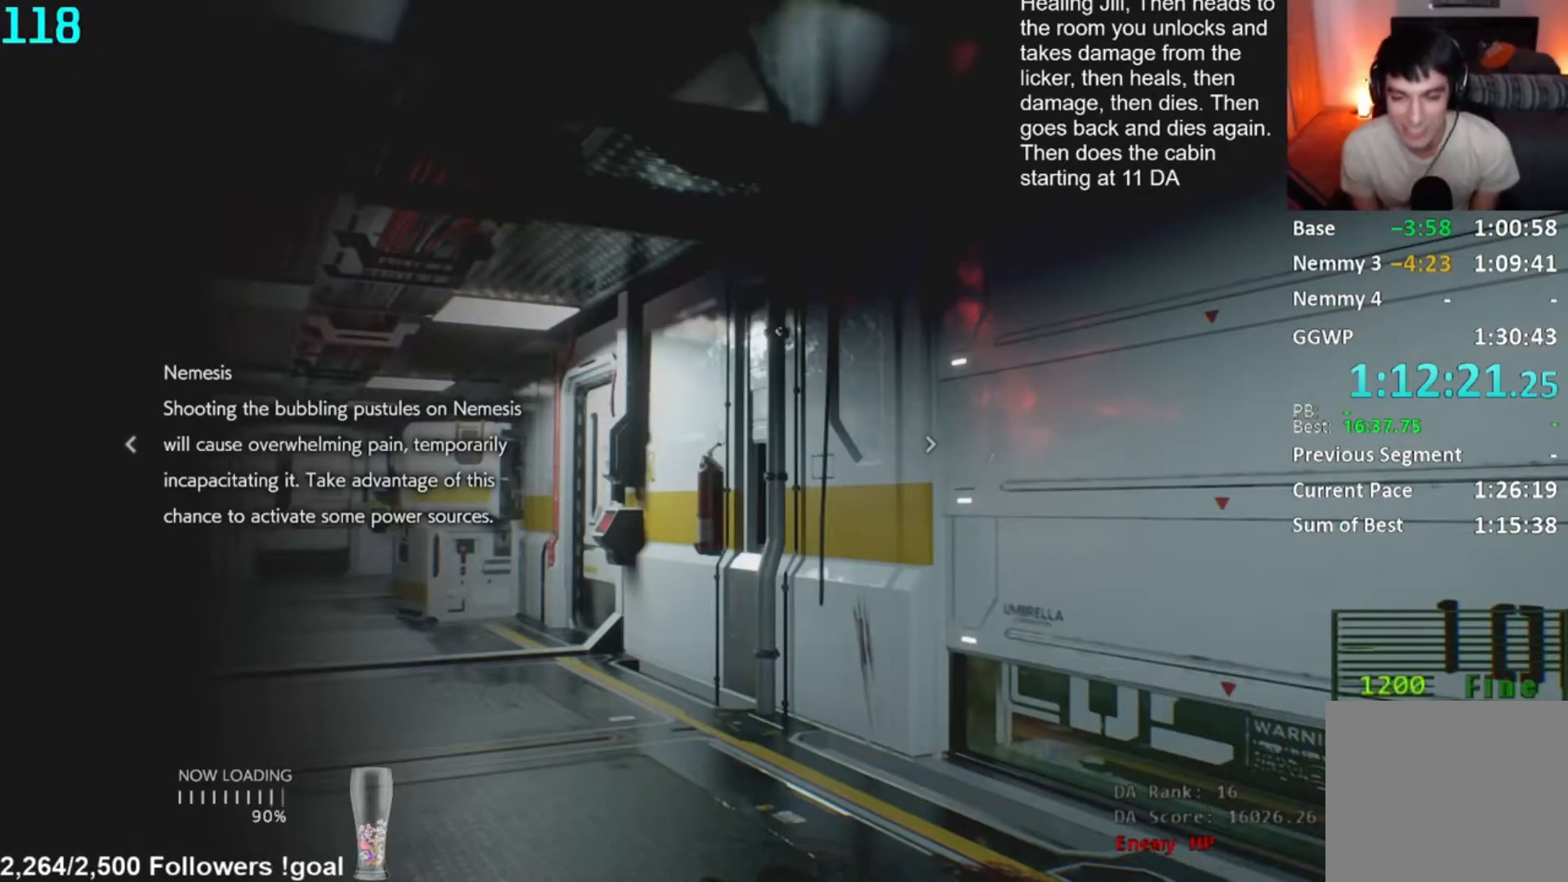
Gameplay with a controller (Xbox layout); each line is a JSON object with the inputs held at the frame after it. "button_events" lists button changes between this image and that frame as [ms after this image, input, new state], when the widget could be followed in between (sticks are given only as held states). This document gives stick clicks only as held states, not as events.
{"buttons": [], "left_stick": "left", "right_stick": "center", "button_events": []}
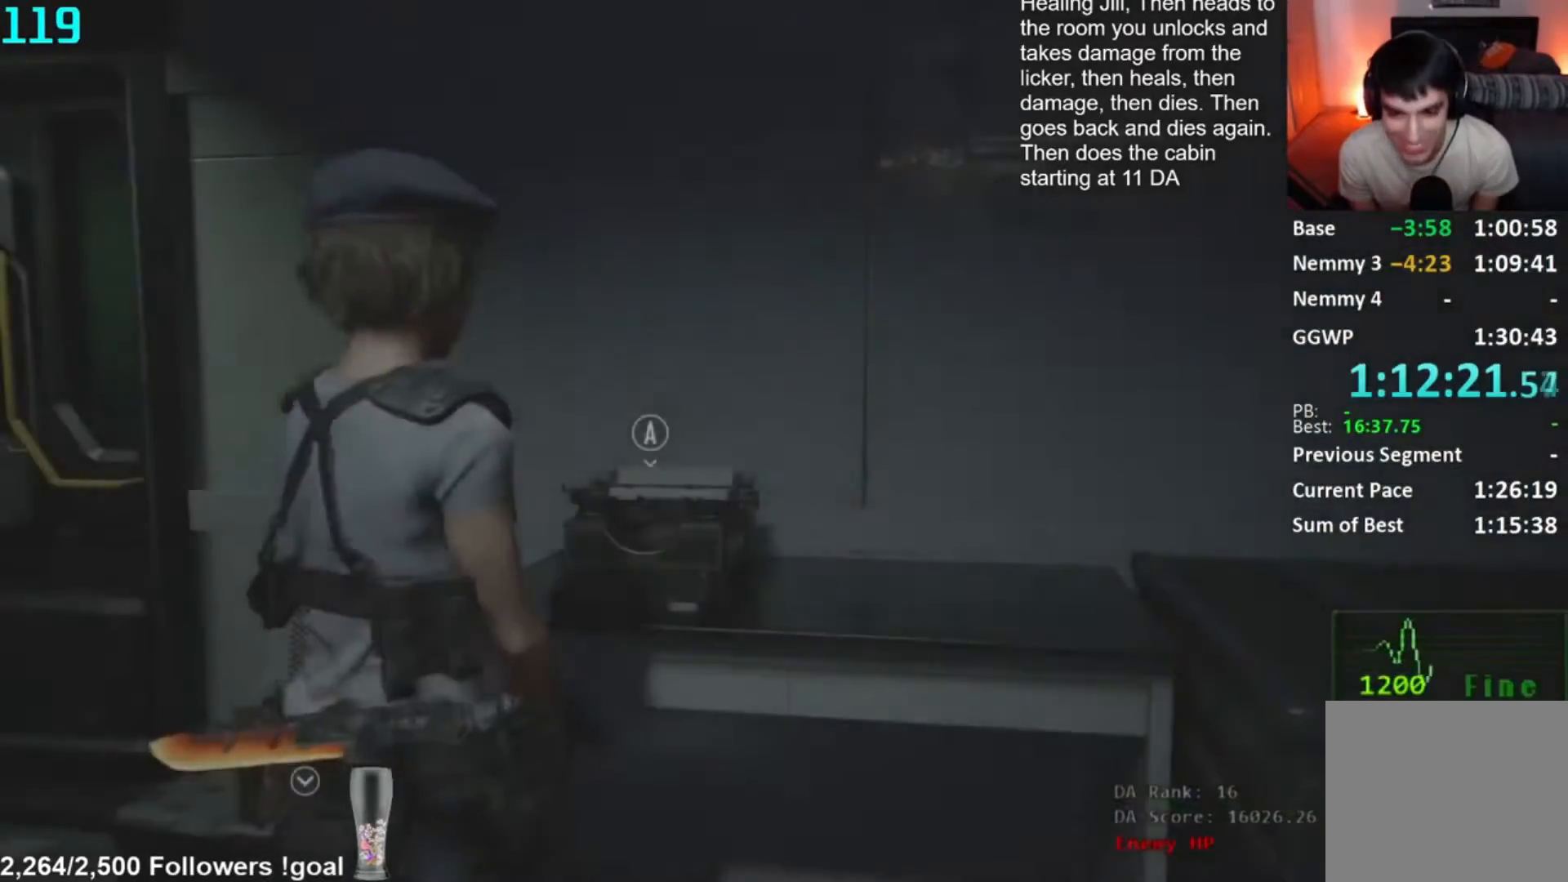
{"buttons": [], "left_stick": "up", "right_stick": "center", "button_events": [[417, "L2", "down"], [484, "L2", "up"]]}
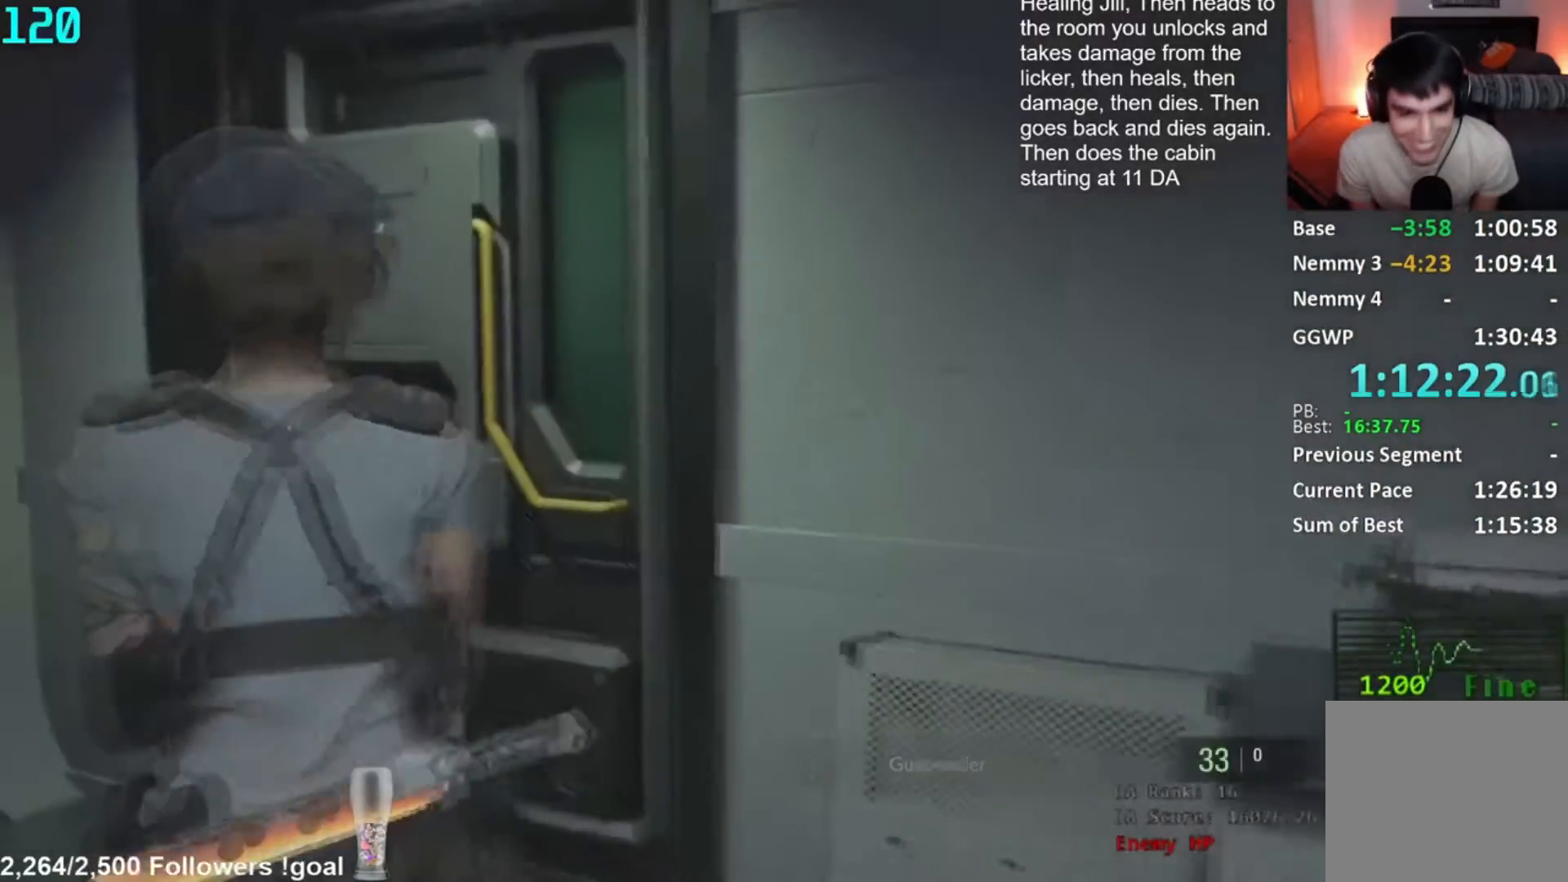
{"buttons": [], "left_stick": "up", "right_stick": "center", "button_events": []}
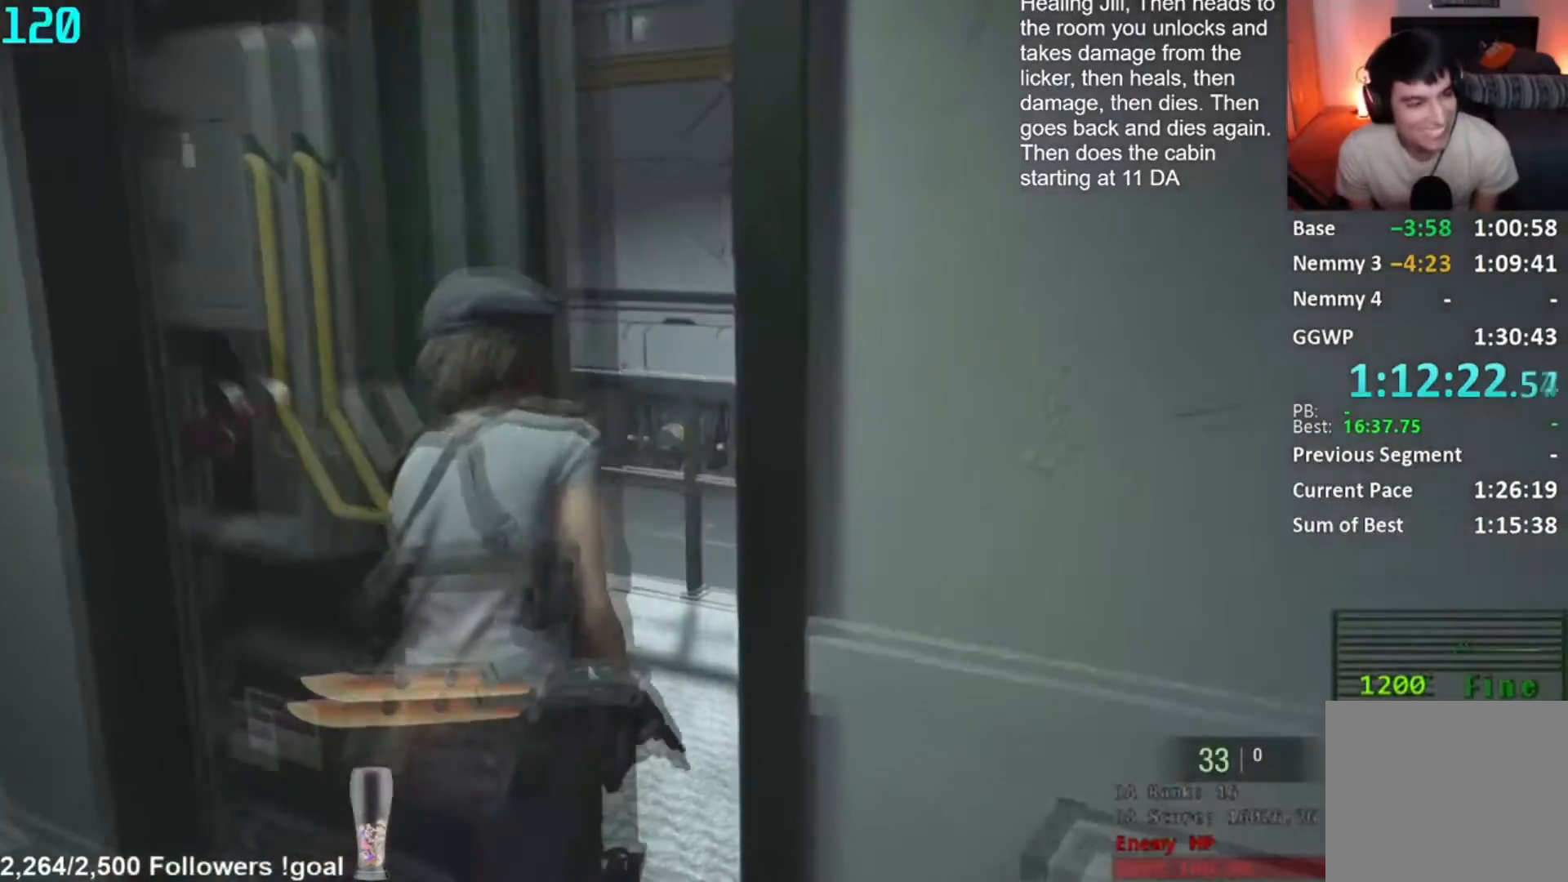
{"buttons": [], "left_stick": "up", "right_stick": "center", "button_events": []}
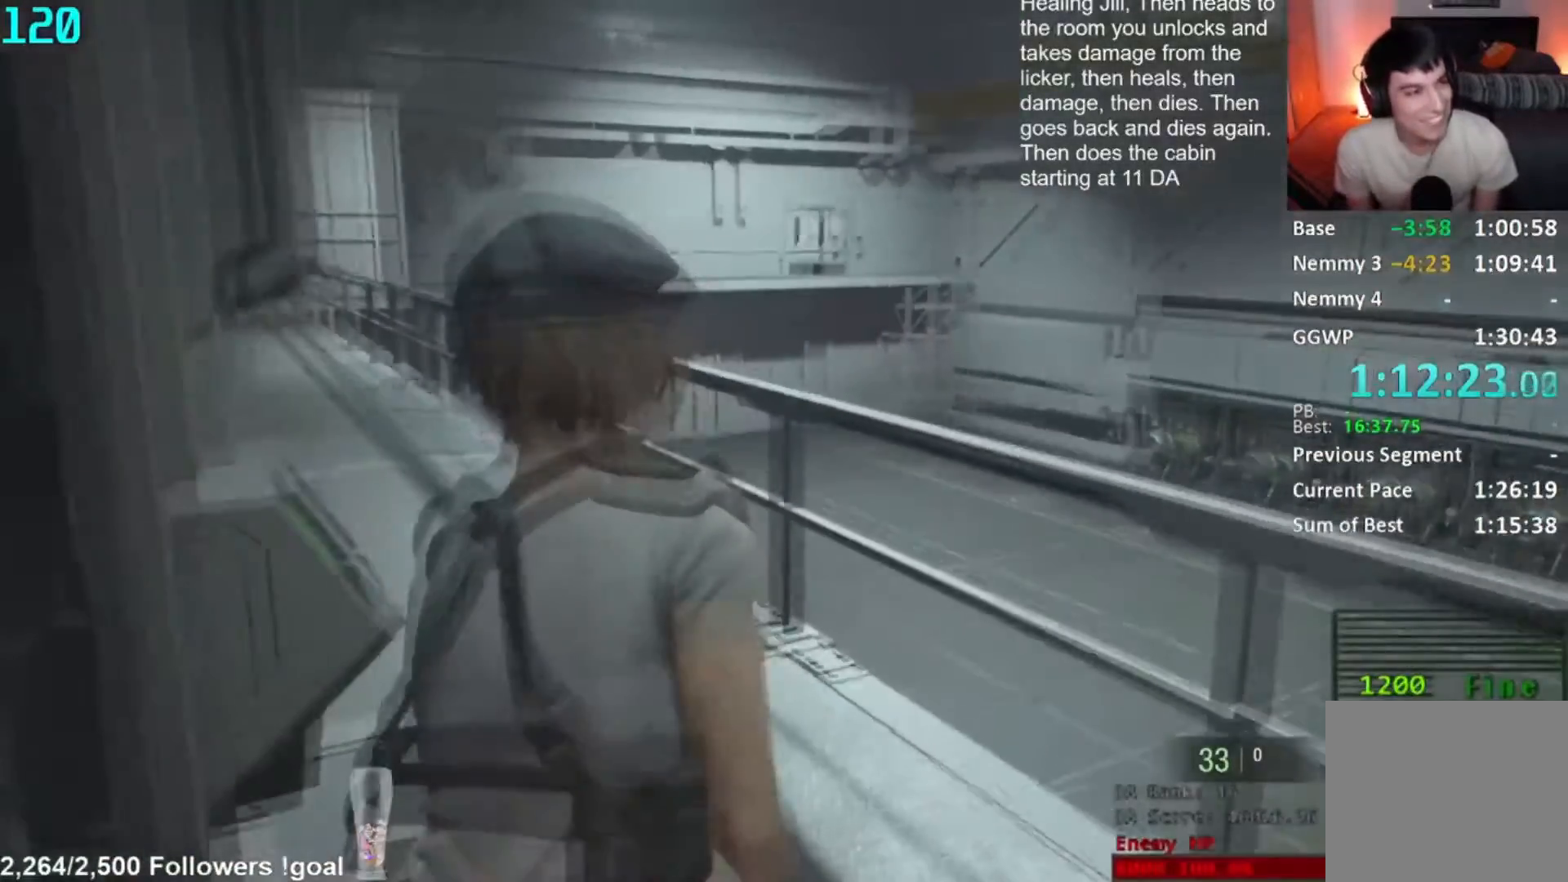
{"buttons": [], "left_stick": "up", "right_stick": "center", "button_events": []}
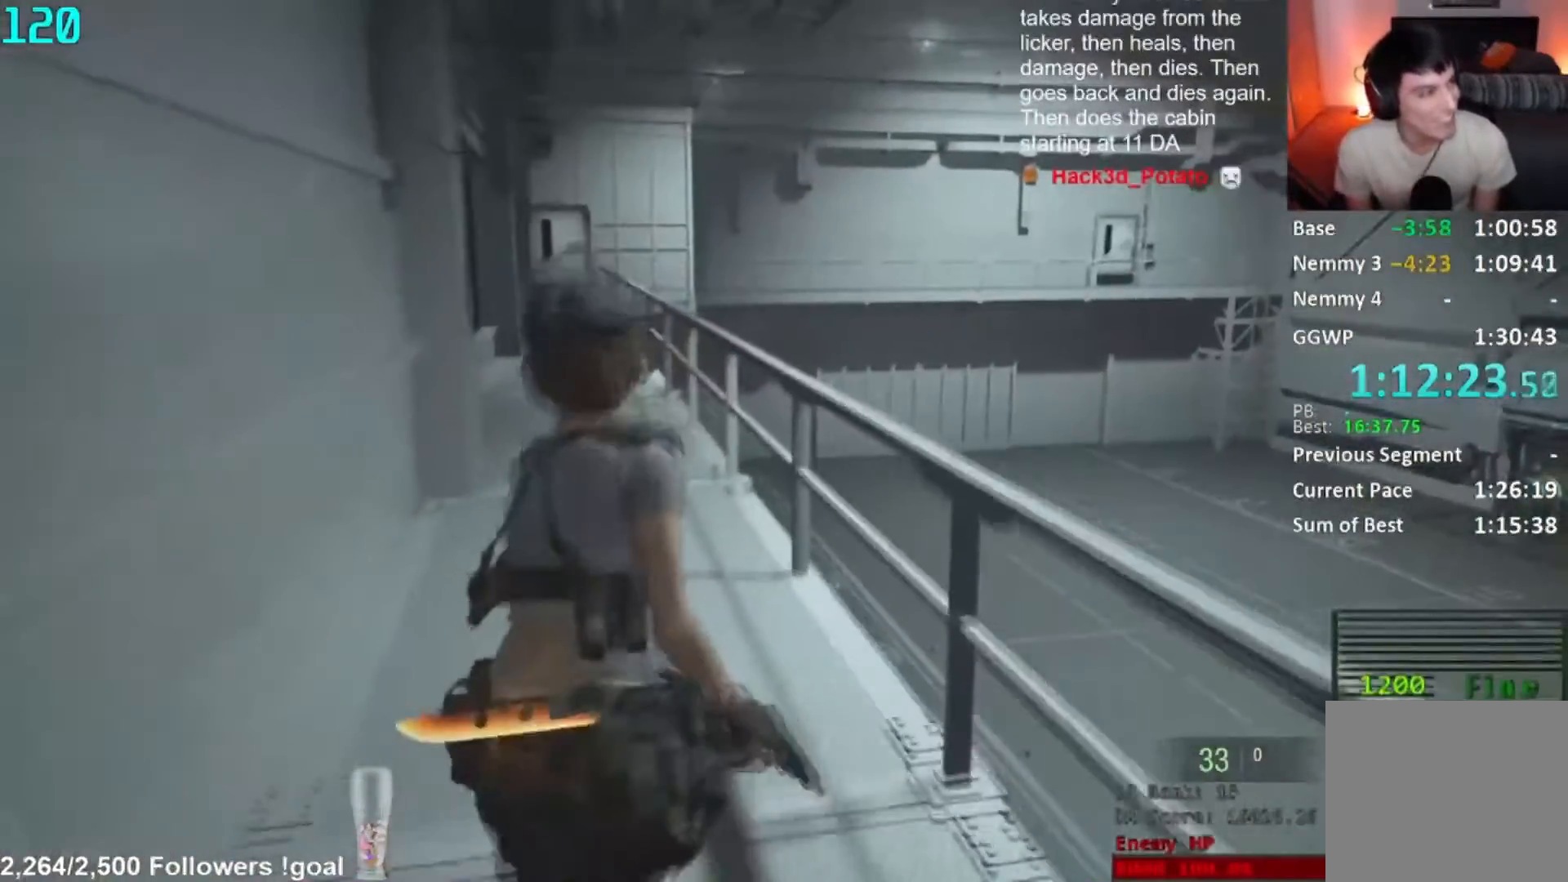
{"buttons": [], "left_stick": "up", "right_stick": "down-left", "button_events": []}
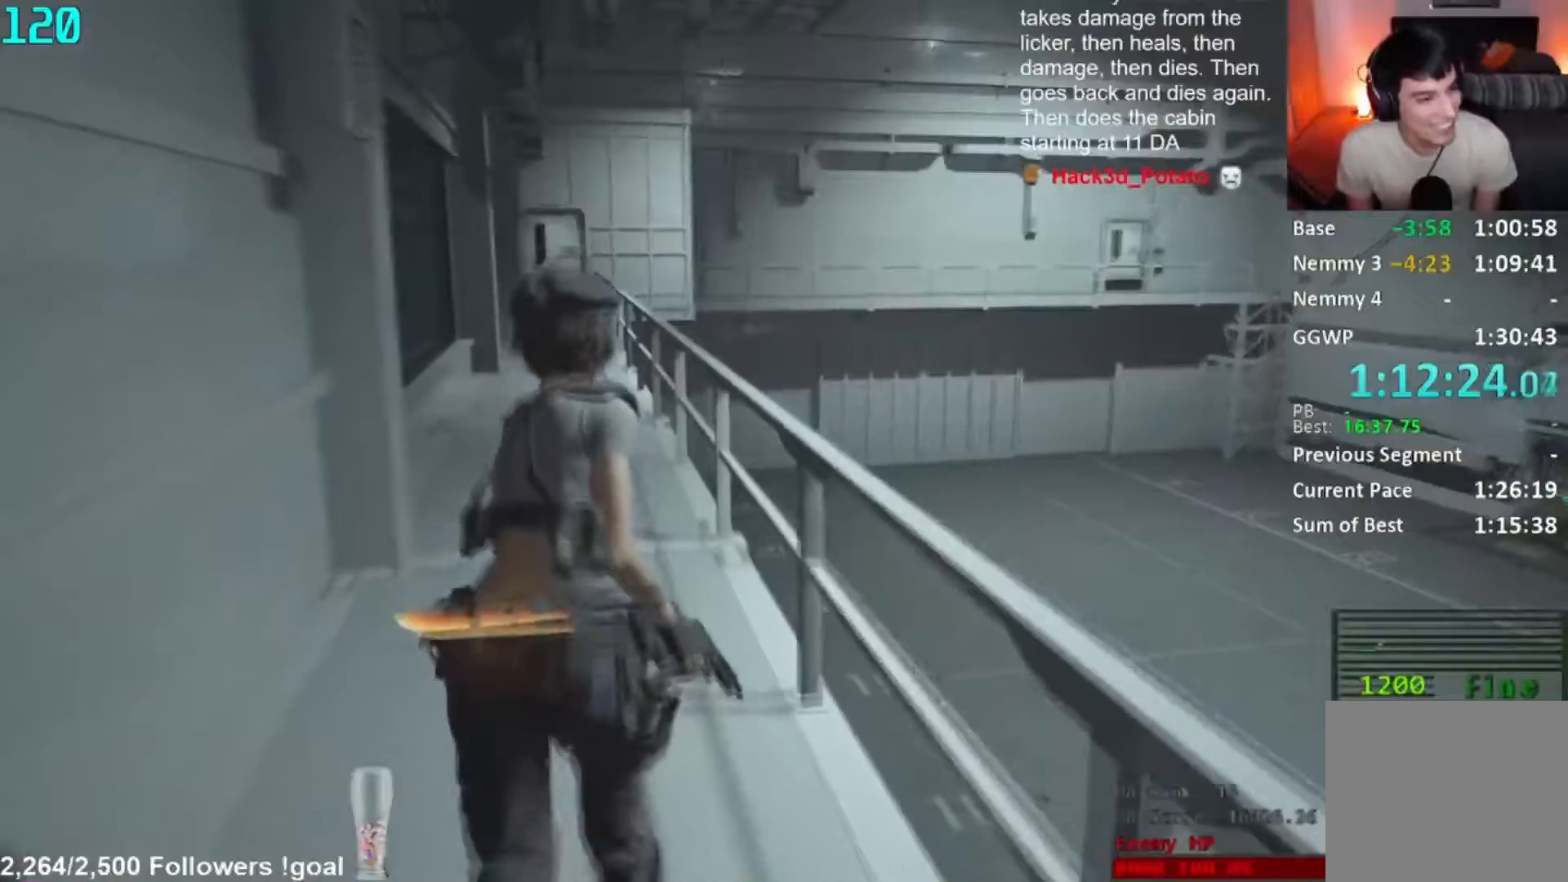
{"buttons": [], "left_stick": "up", "right_stick": "center", "button_events": []}
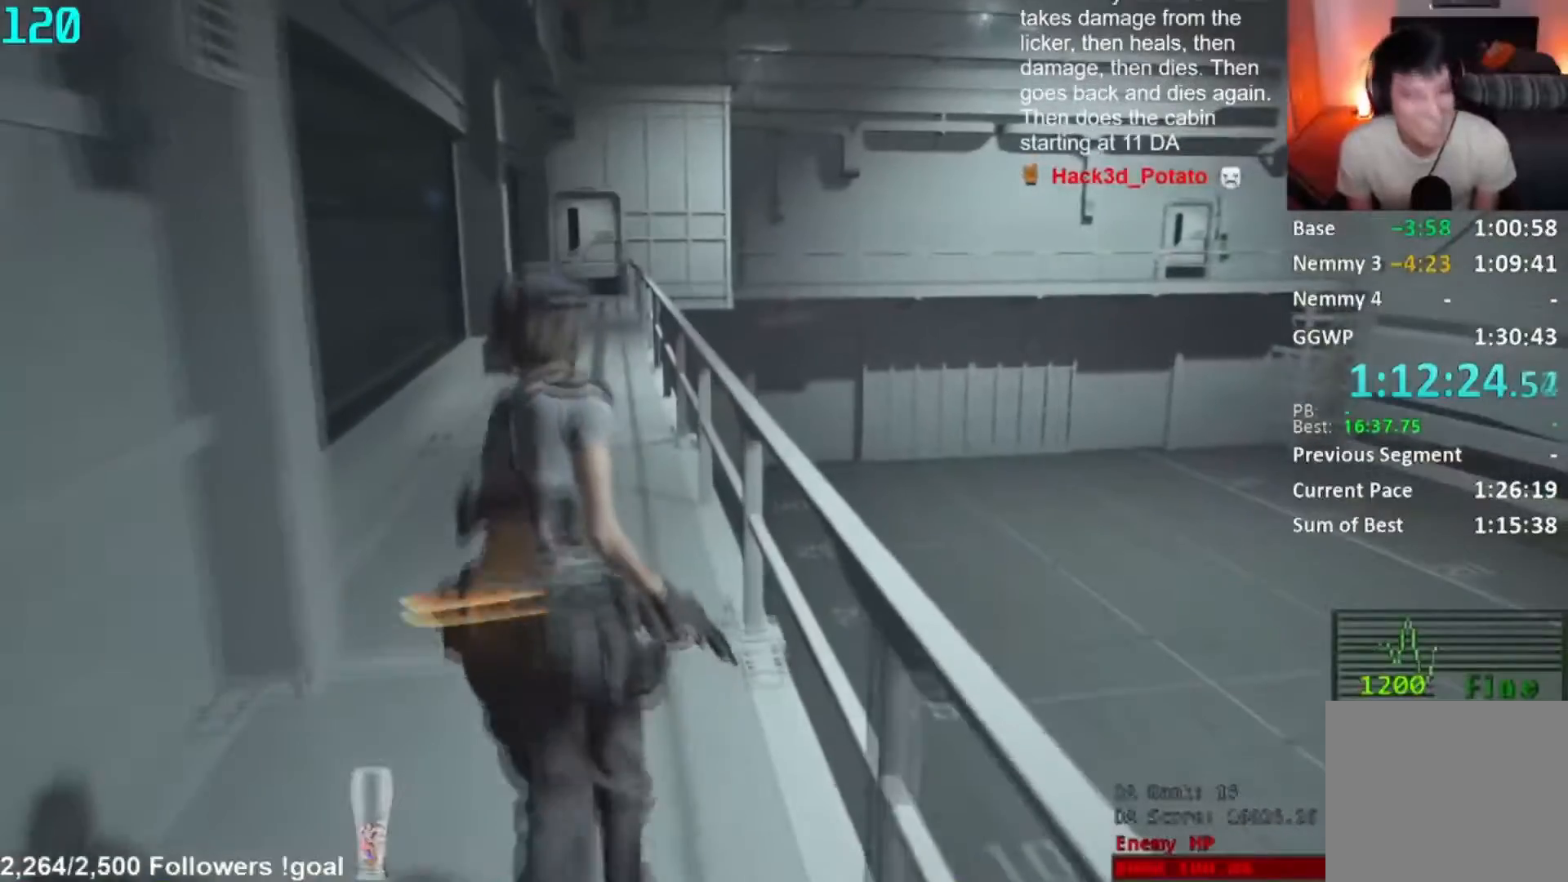
{"buttons": [], "left_stick": "up", "right_stick": "center", "button_events": []}
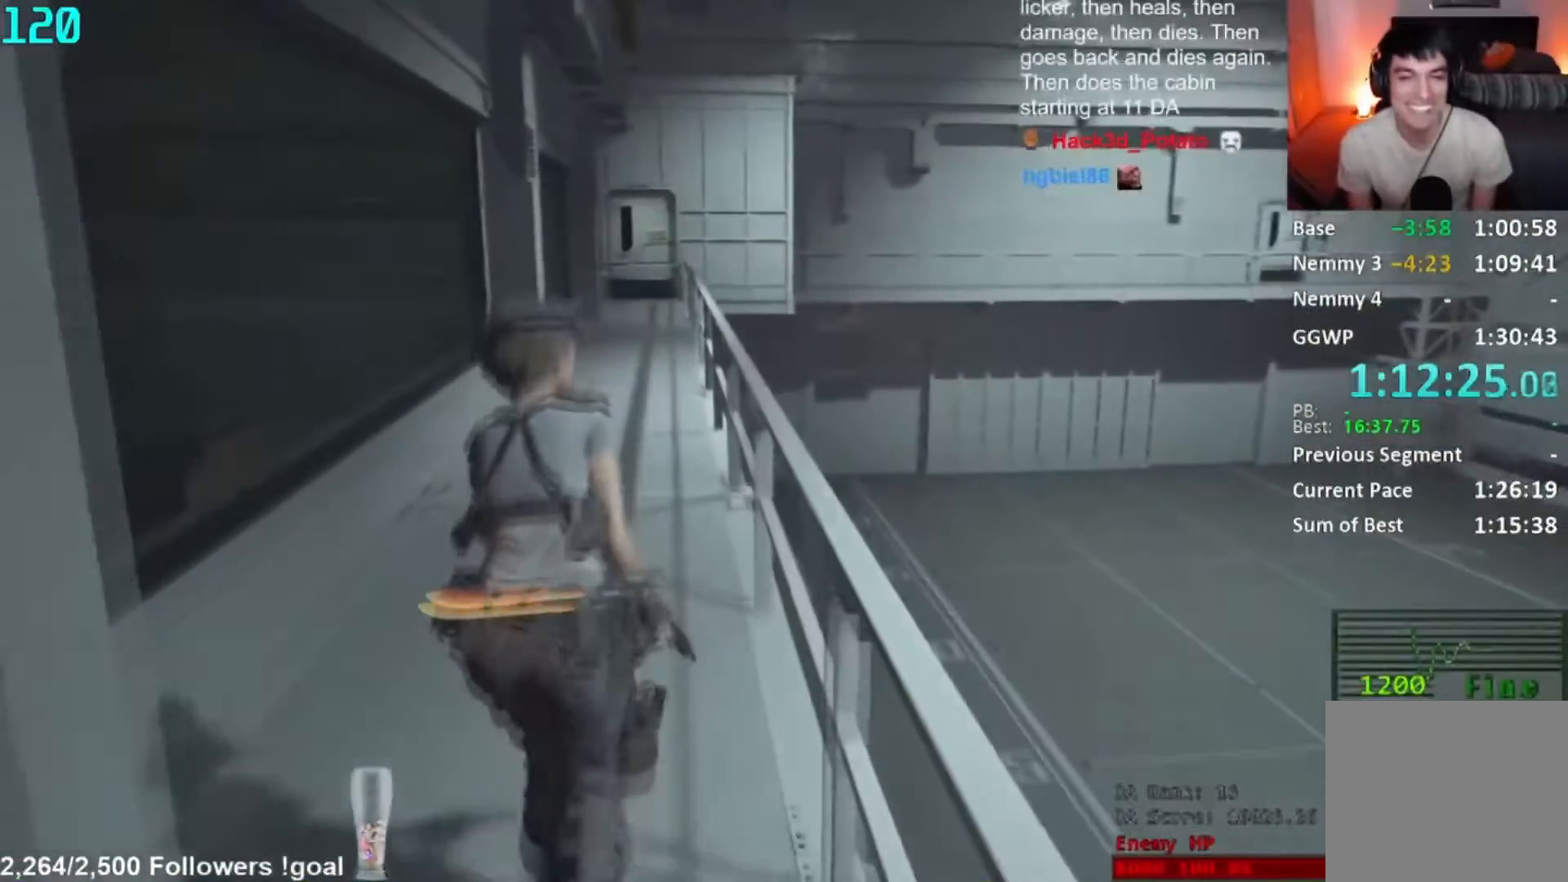
{"buttons": [], "left_stick": "up", "right_stick": "center", "button_events": []}
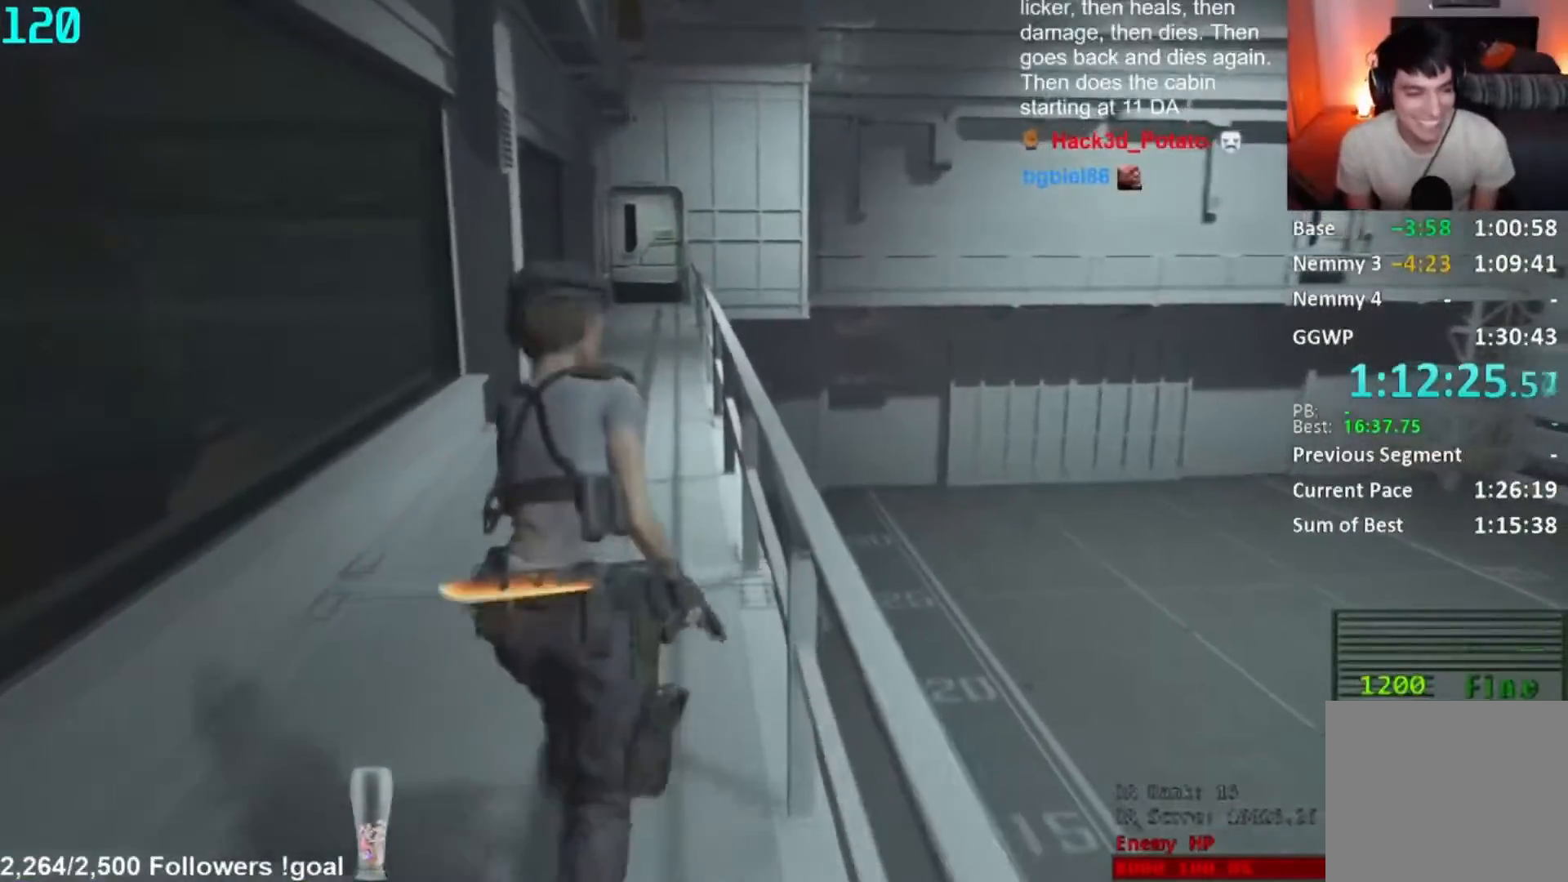
{"buttons": [], "left_stick": "up", "right_stick": "center", "button_events": []}
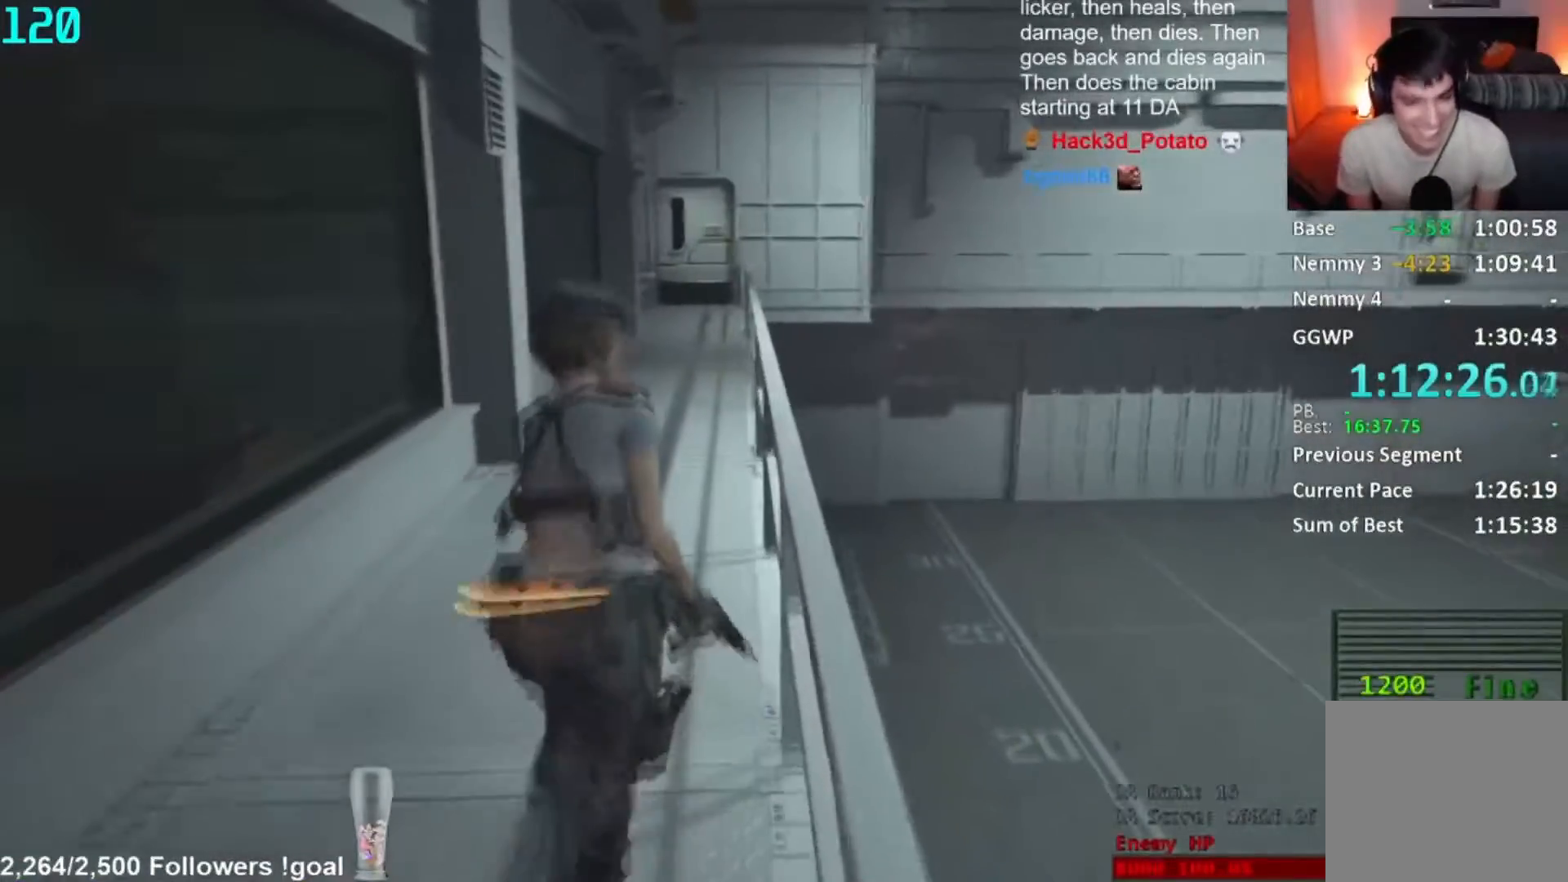
{"buttons": [], "left_stick": "up", "right_stick": "center", "button_events": []}
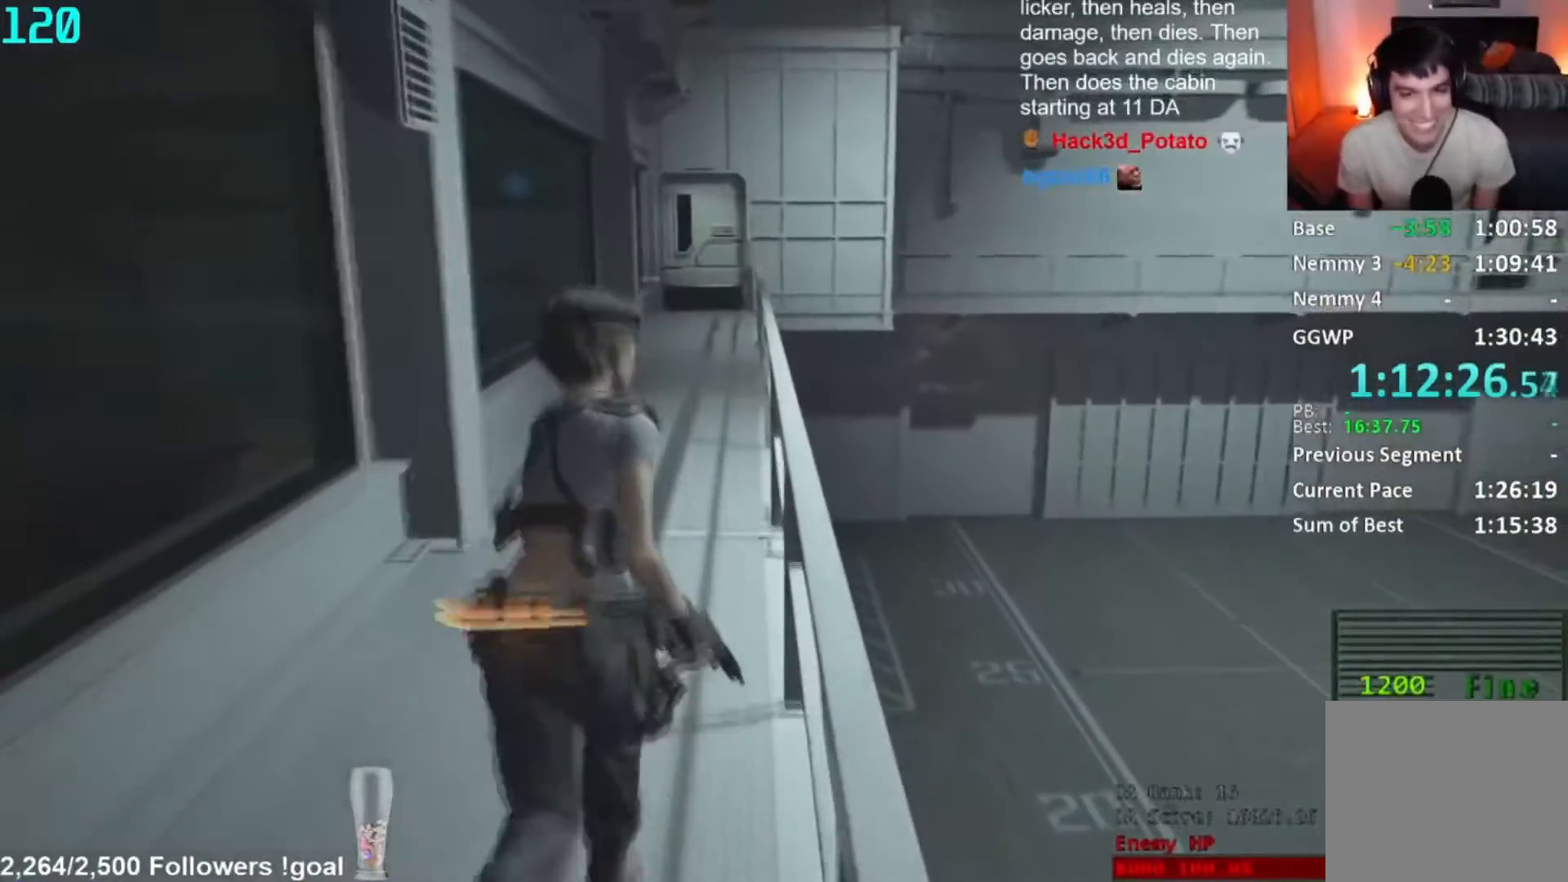
{"buttons": [], "left_stick": "up", "right_stick": "center", "button_events": []}
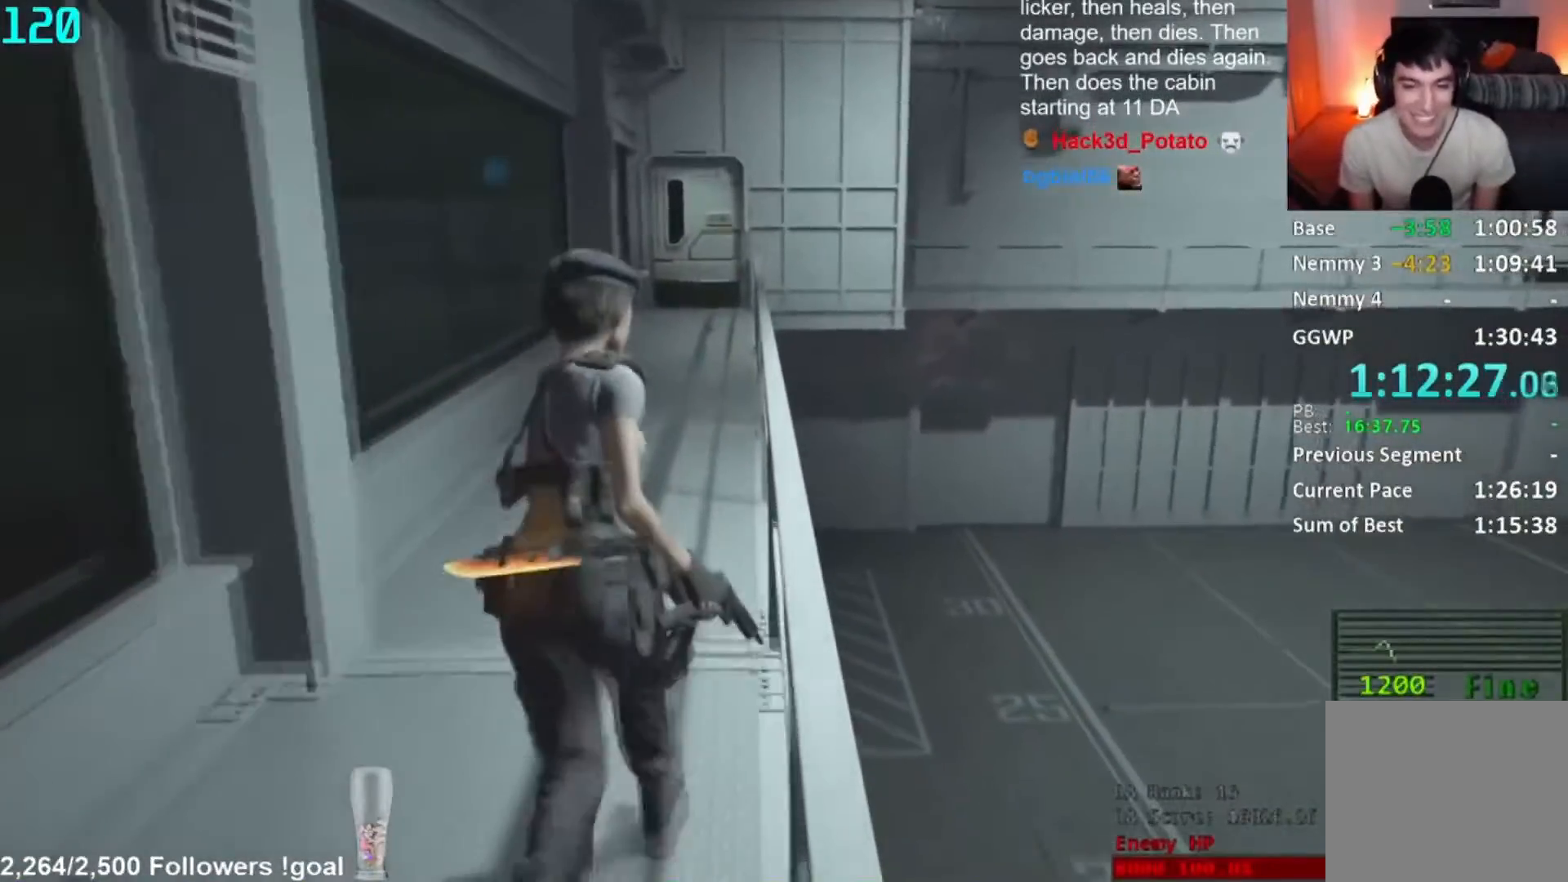
{"buttons": ["R1"], "left_stick": "up", "right_stick": "center", "button_events": [[234, "R1", "down"], [301, "R1", "up"], [367, "R1", "down"], [434, "R1", "up"], [501, "R1", "down"]]}
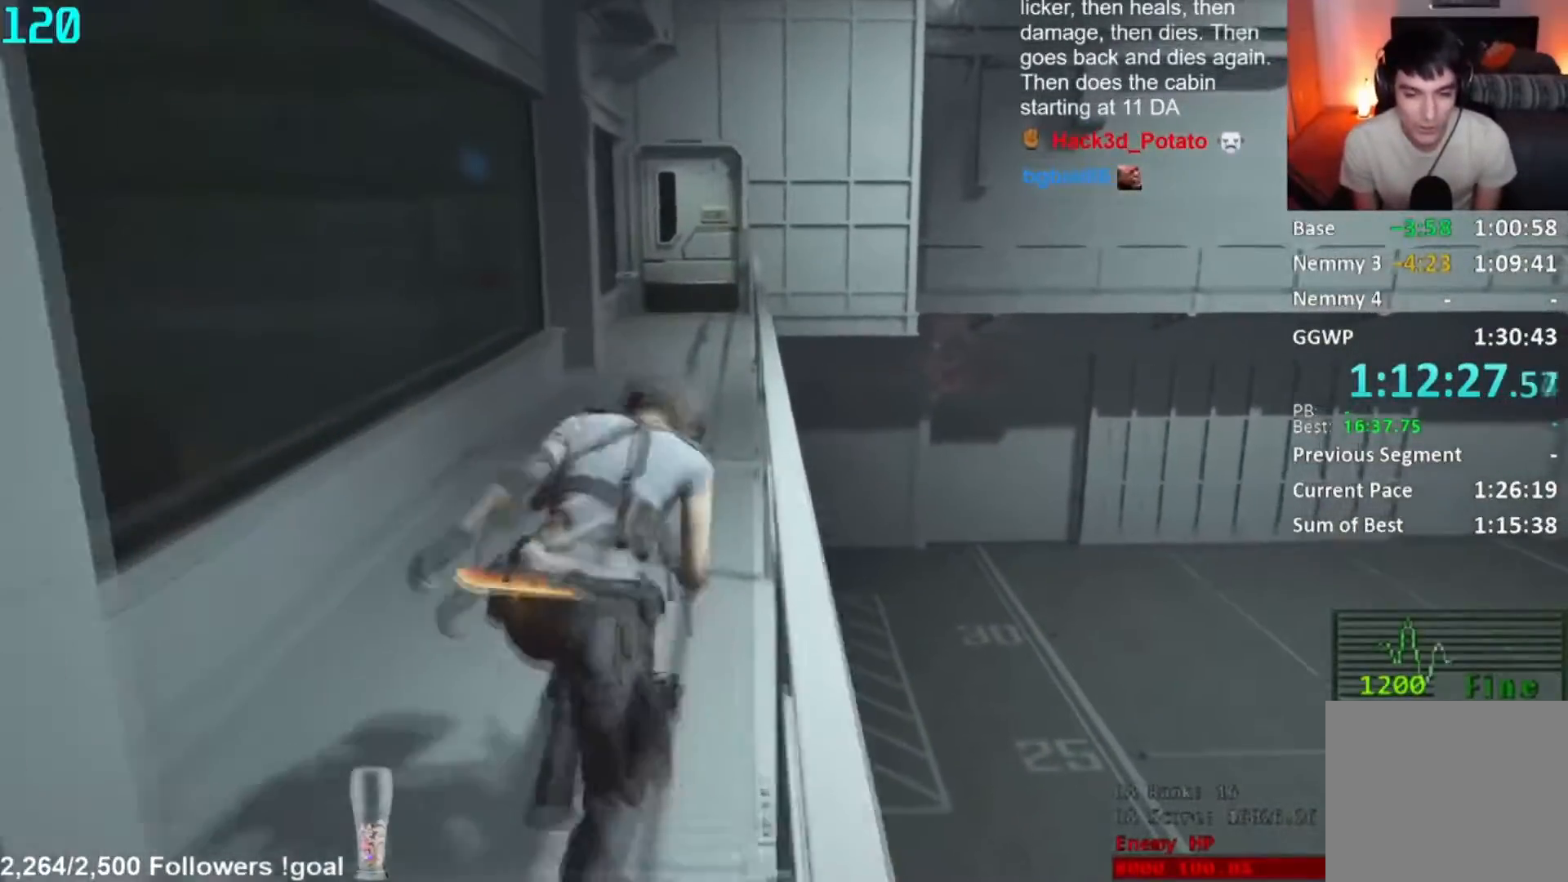
{"buttons": ["R1"], "left_stick": "up", "right_stick": "center", "button_events": [[67, "R1", "up"], [133, "R1", "down"], [200, "R1", "up"], [367, "R1", "down"], [434, "R1", "up"], [500, "R1", "down"]]}
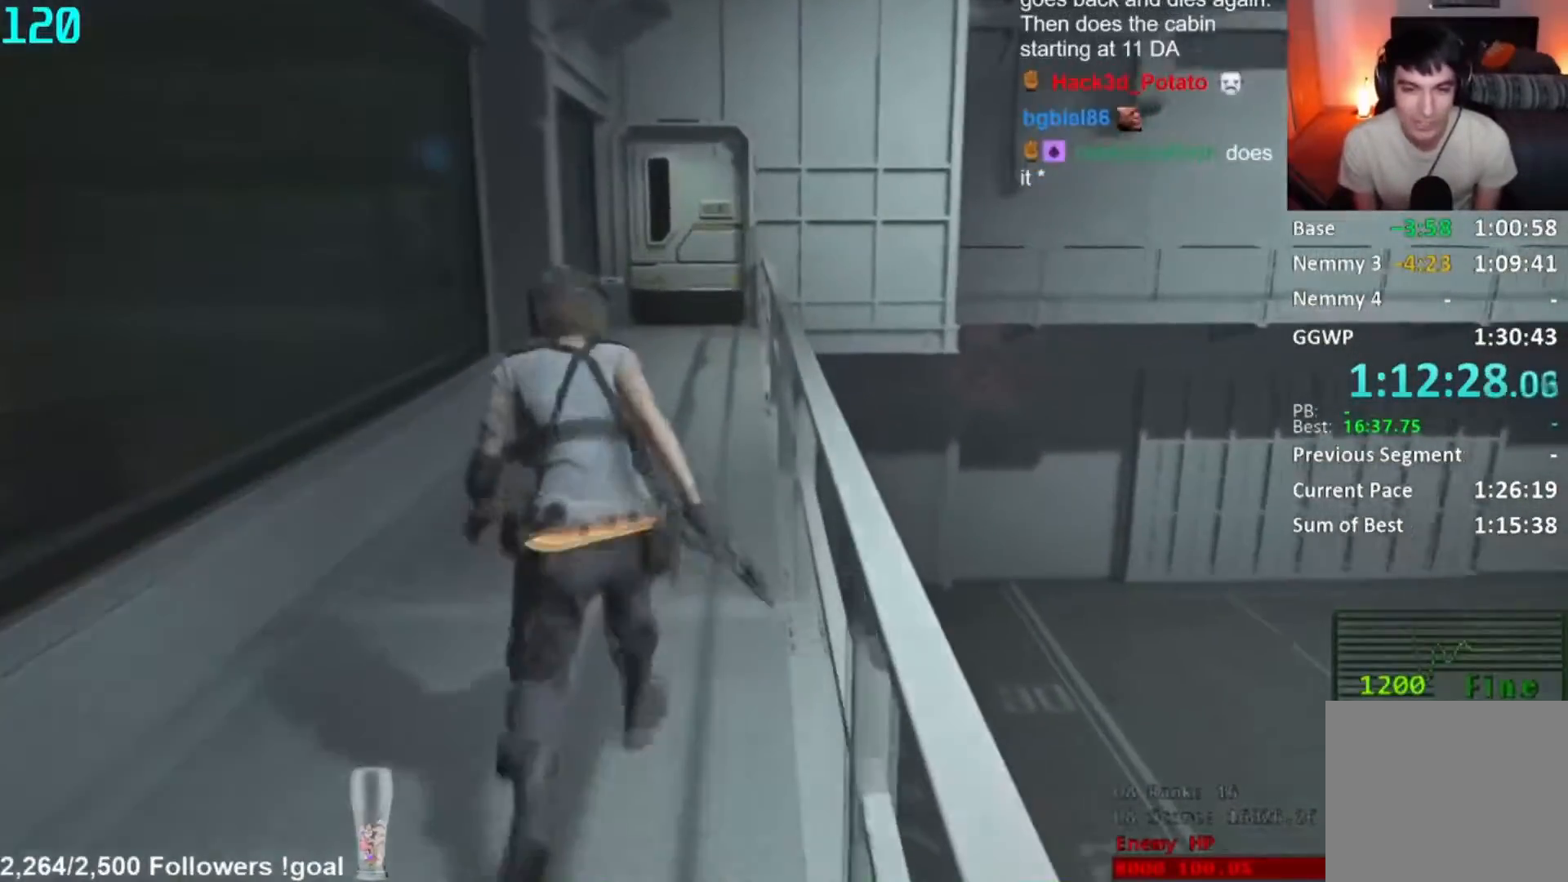
{"buttons": [], "left_stick": "up", "right_stick": "center", "button_events": [[167, "R1", "up"], [234, "R1", "down"], [301, "R1", "up"]]}
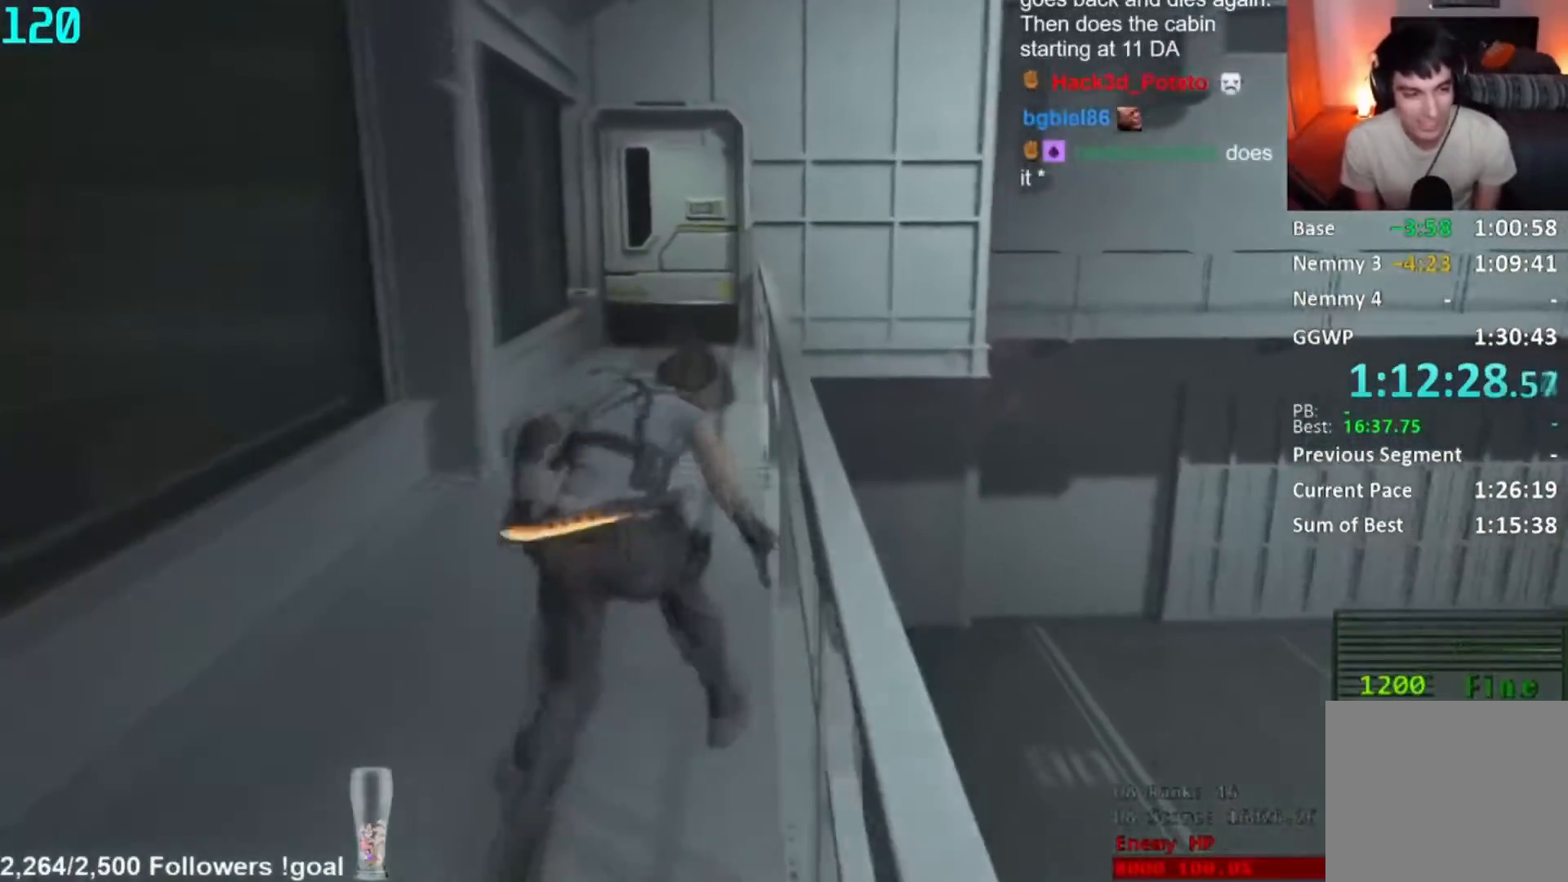
{"buttons": [], "left_stick": "up", "right_stick": "center", "button_events": [[434, "R1", "down"], [500, "R1", "up"]]}
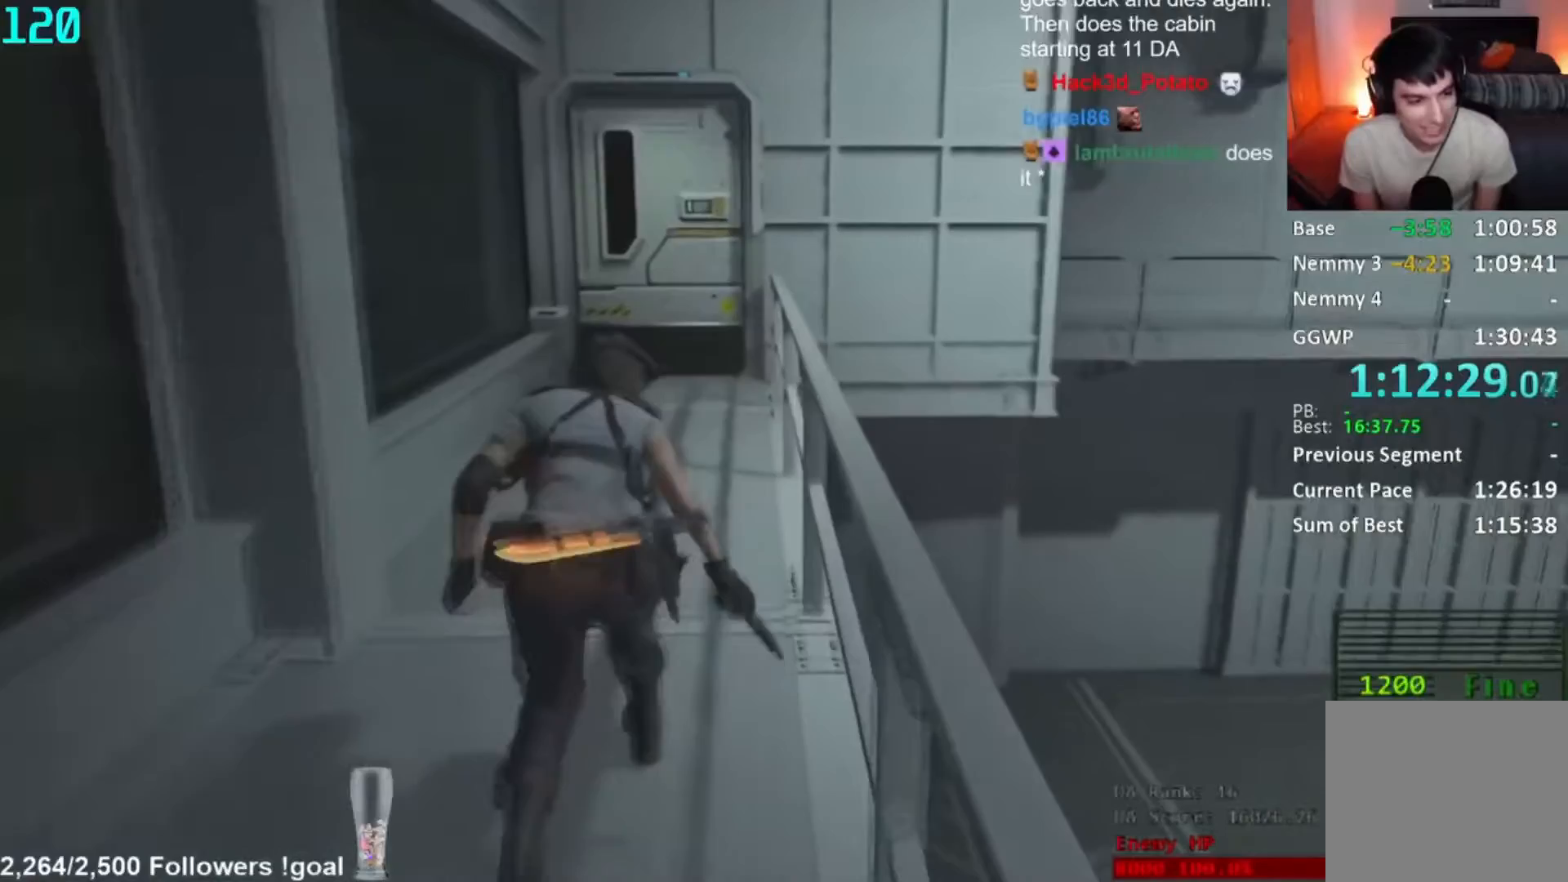
{"buttons": [], "left_stick": "up", "right_stick": "center", "button_events": [[334, "R1", "down"], [401, "R1", "up"]]}
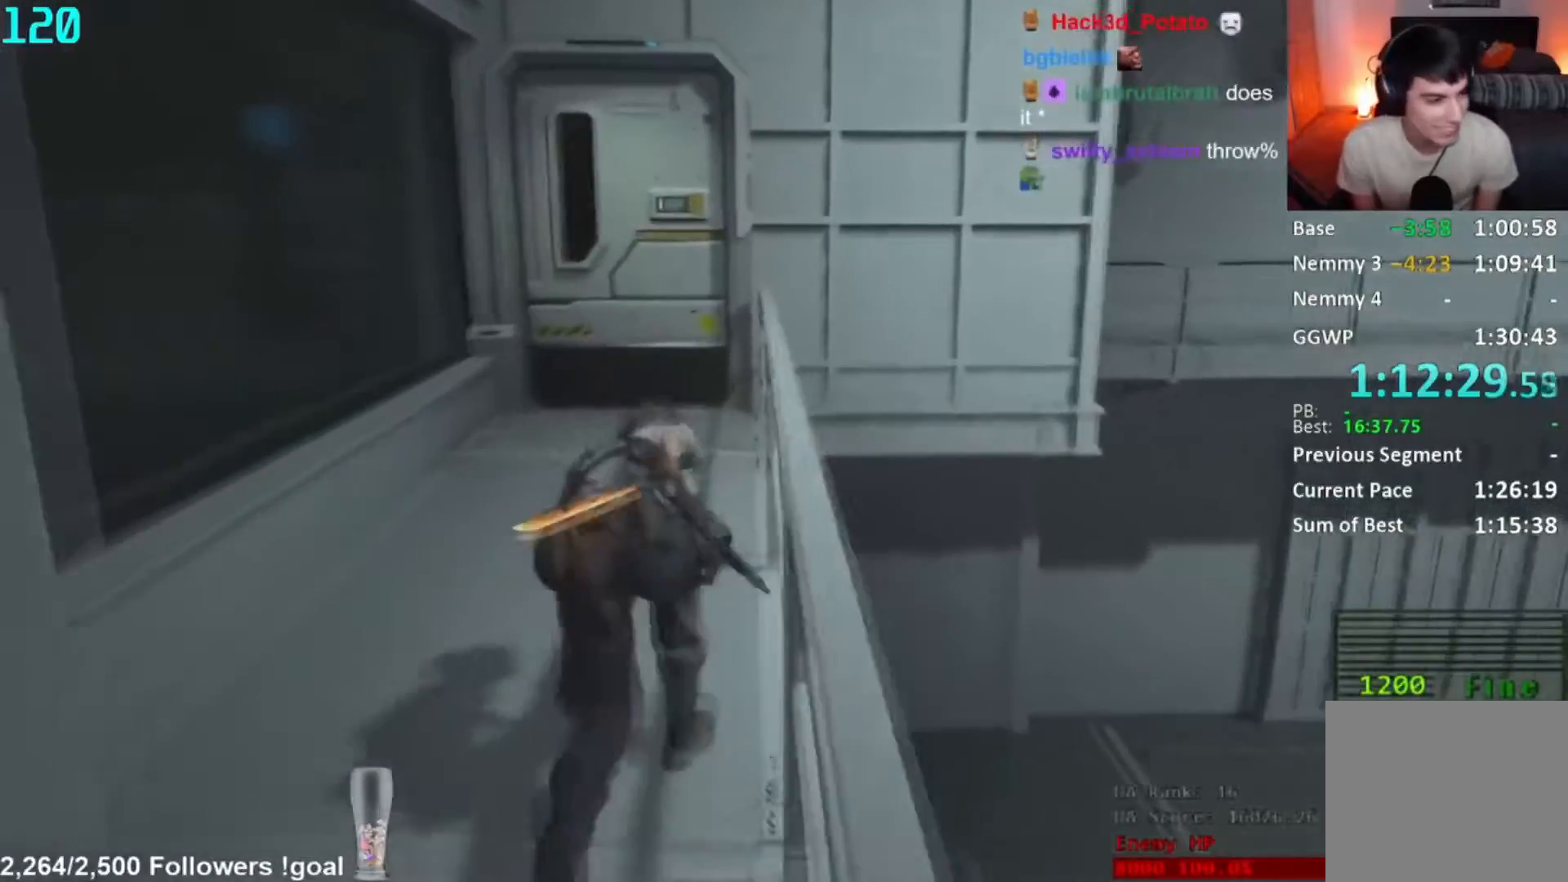
{"buttons": [], "left_stick": "center", "right_stick": "center", "button_events": []}
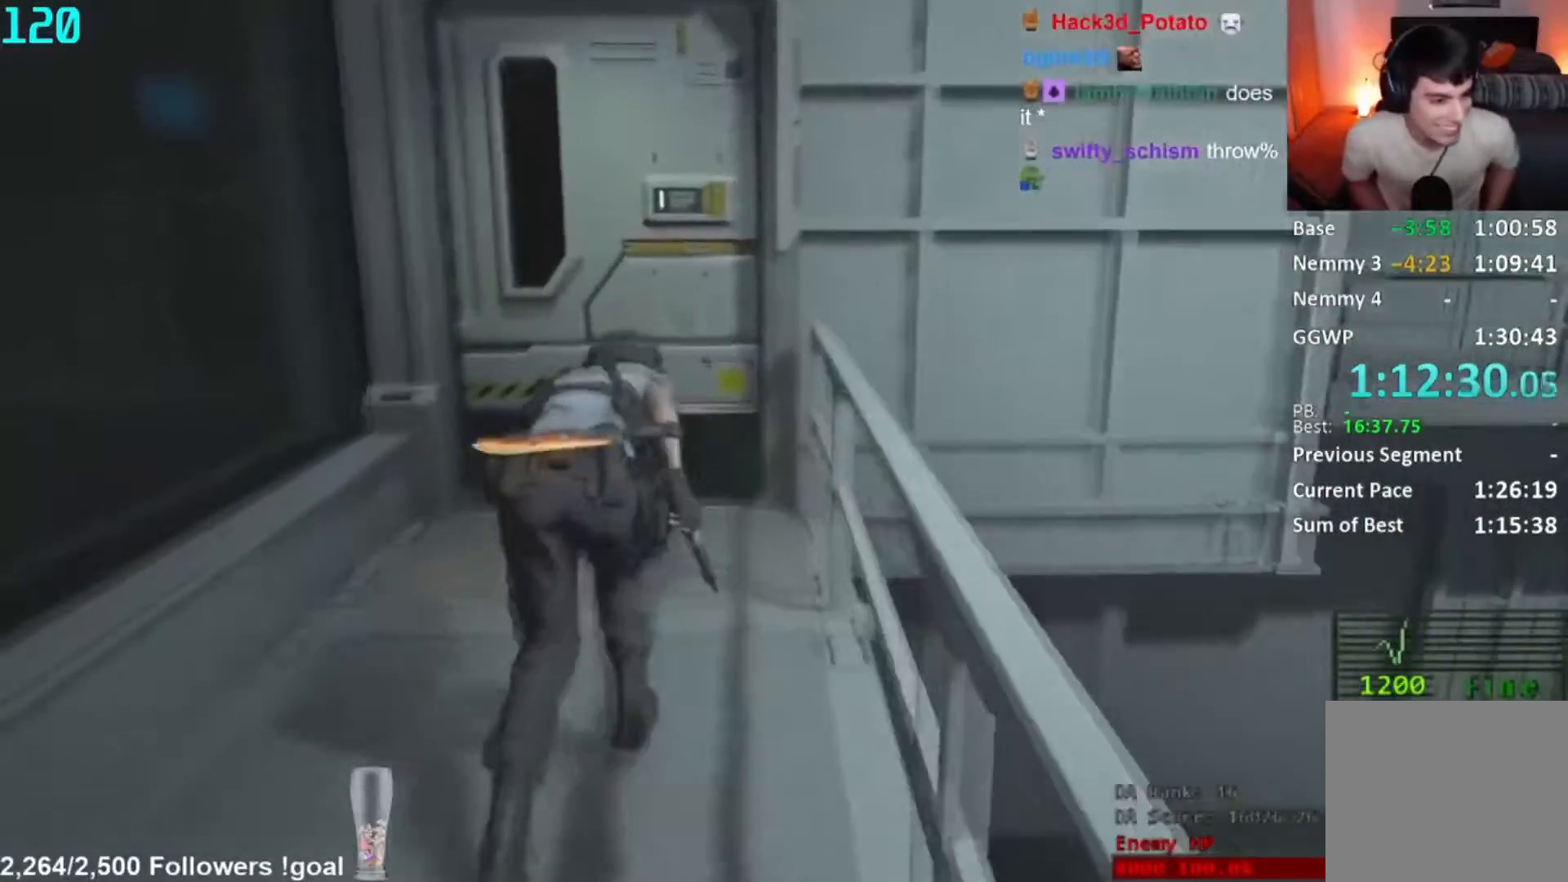
{"buttons": [], "left_stick": "center", "right_stick": "center", "button_events": []}
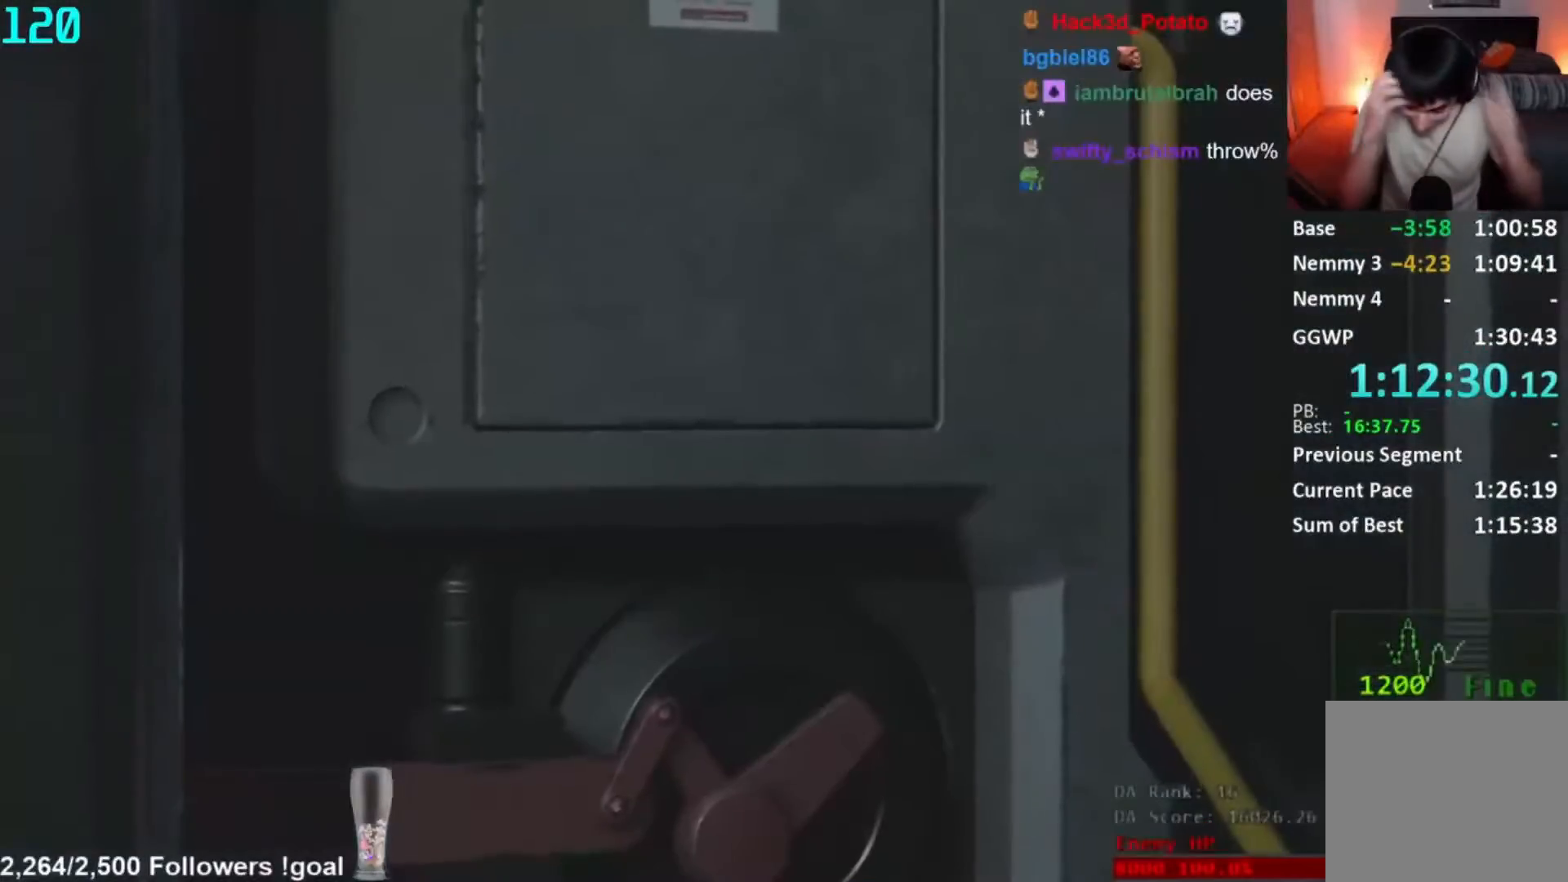
{"buttons": [], "left_stick": "center", "right_stick": "center", "button_events": []}
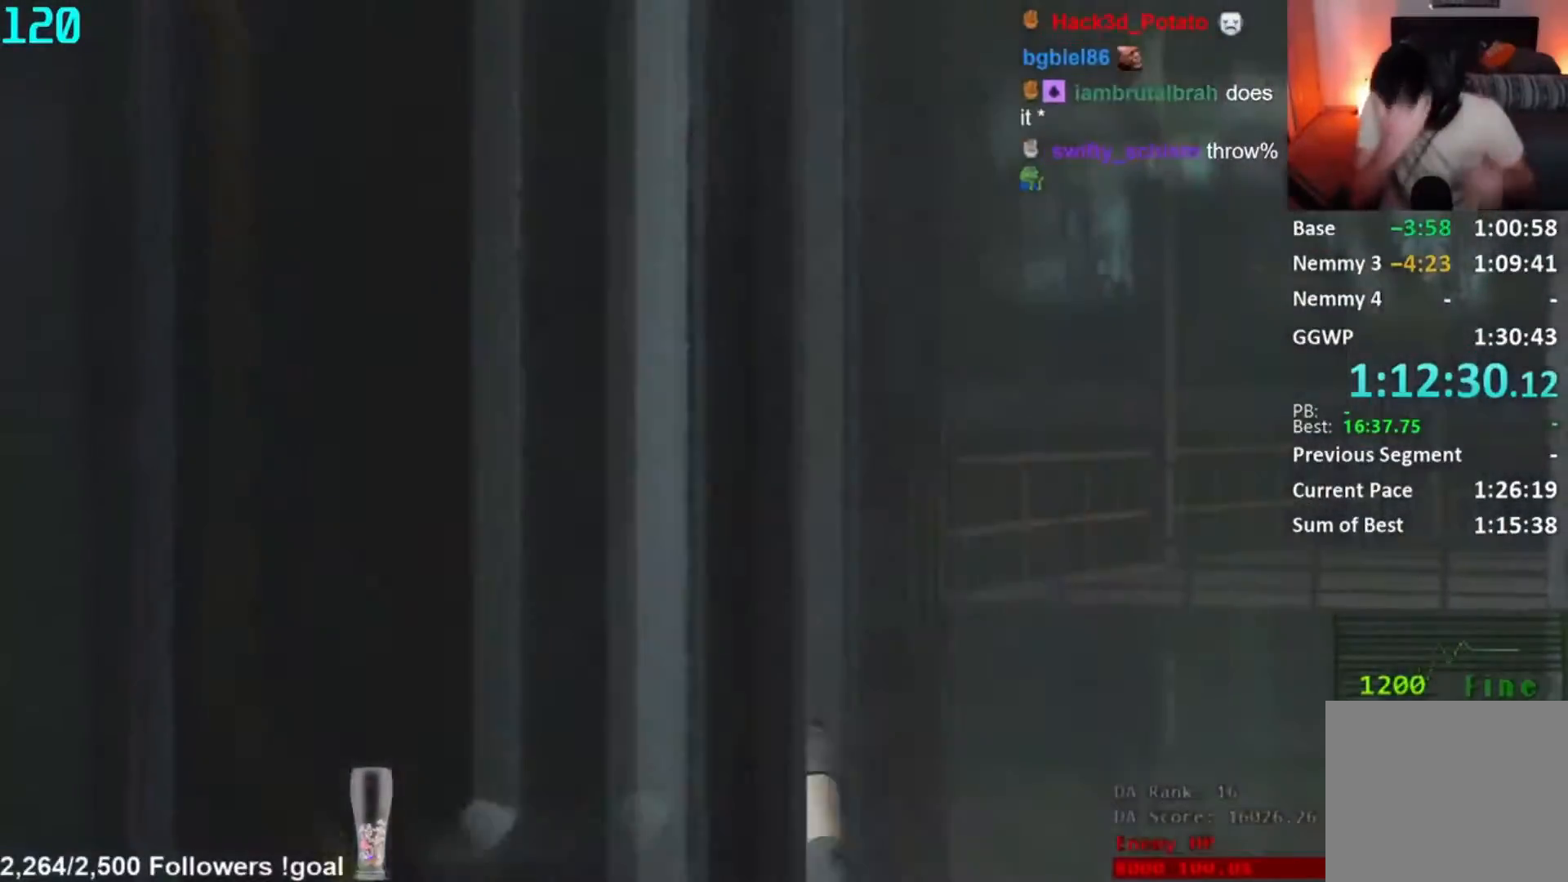
{"buttons": [], "left_stick": "center", "right_stick": "center", "button_events": []}
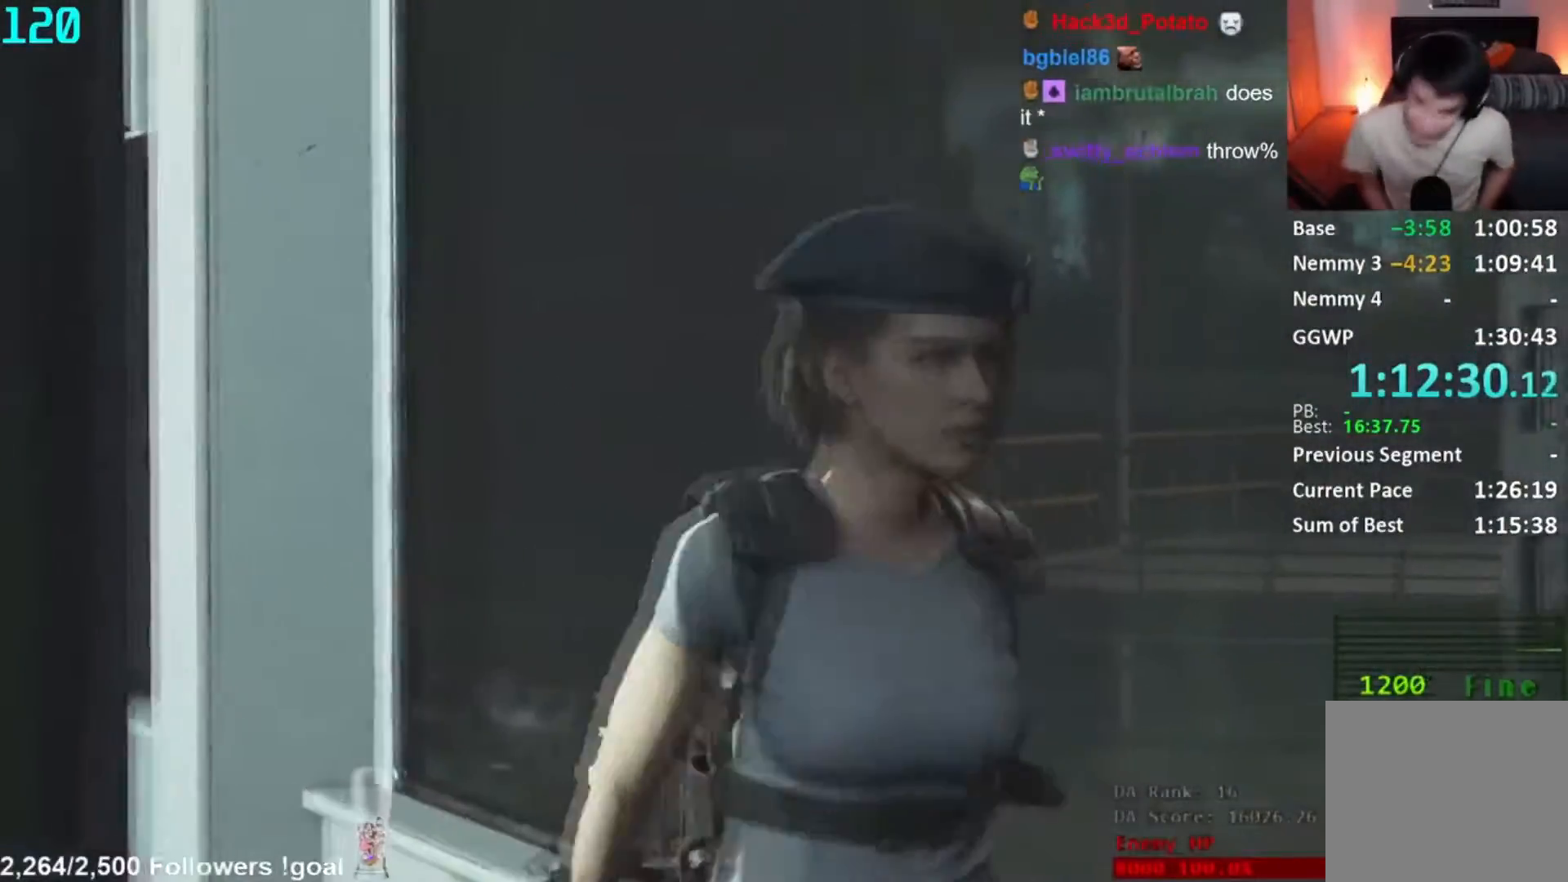
{"buttons": [], "left_stick": "center", "right_stick": "center", "button_events": [[217, "START", "down"], [350, "START", "up"], [350, "X", "down"], [450, "X", "up"]]}
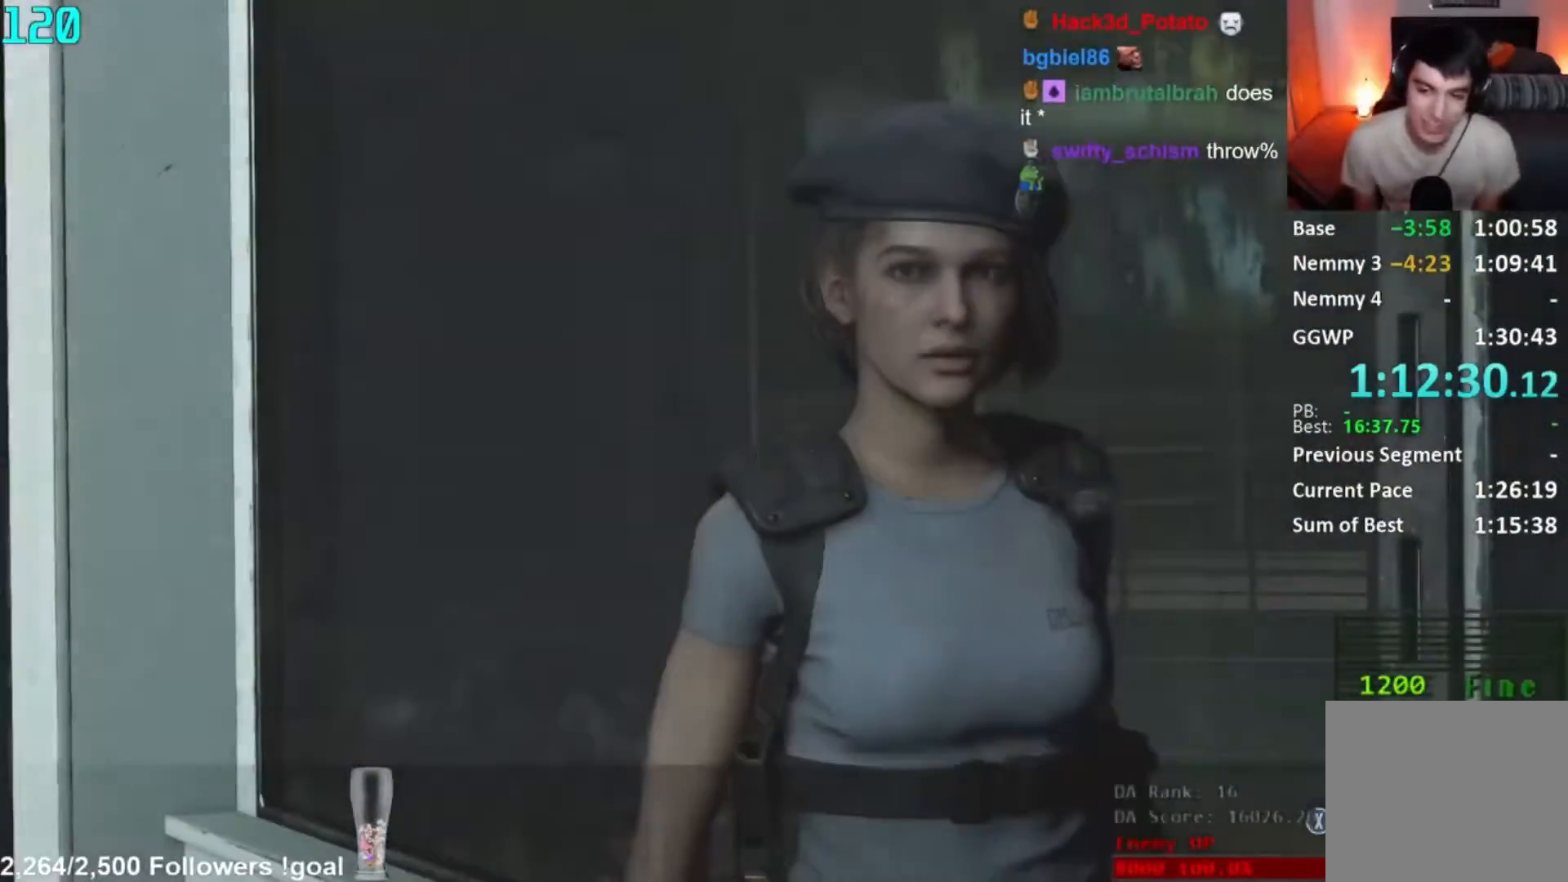
{"buttons": [], "left_stick": "down", "right_stick": "center", "button_events": []}
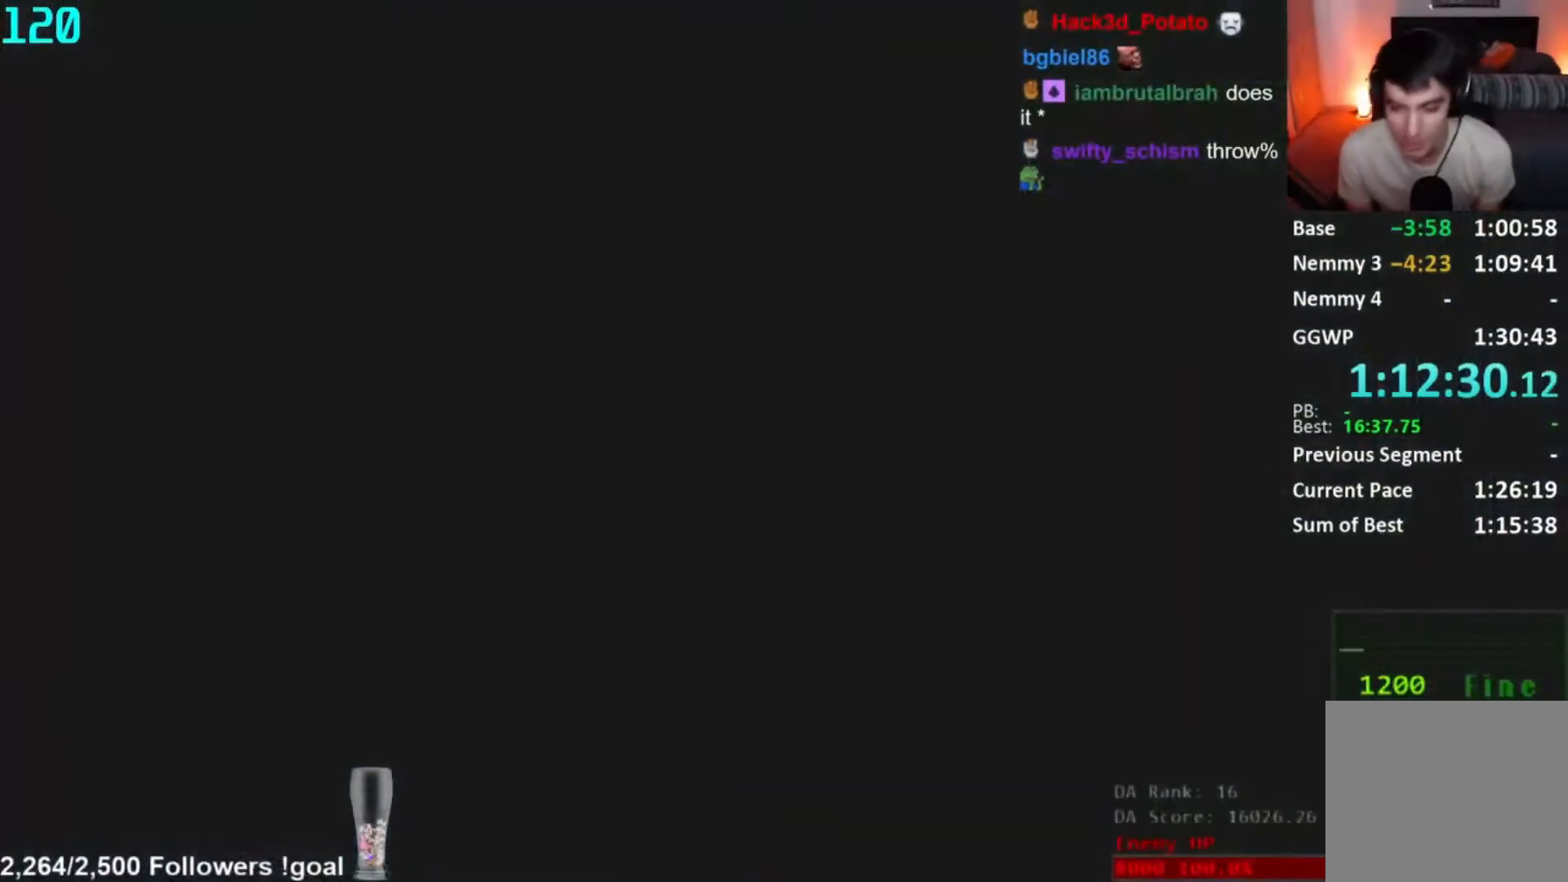
{"buttons": [], "left_stick": "down-right", "right_stick": "right", "button_events": []}
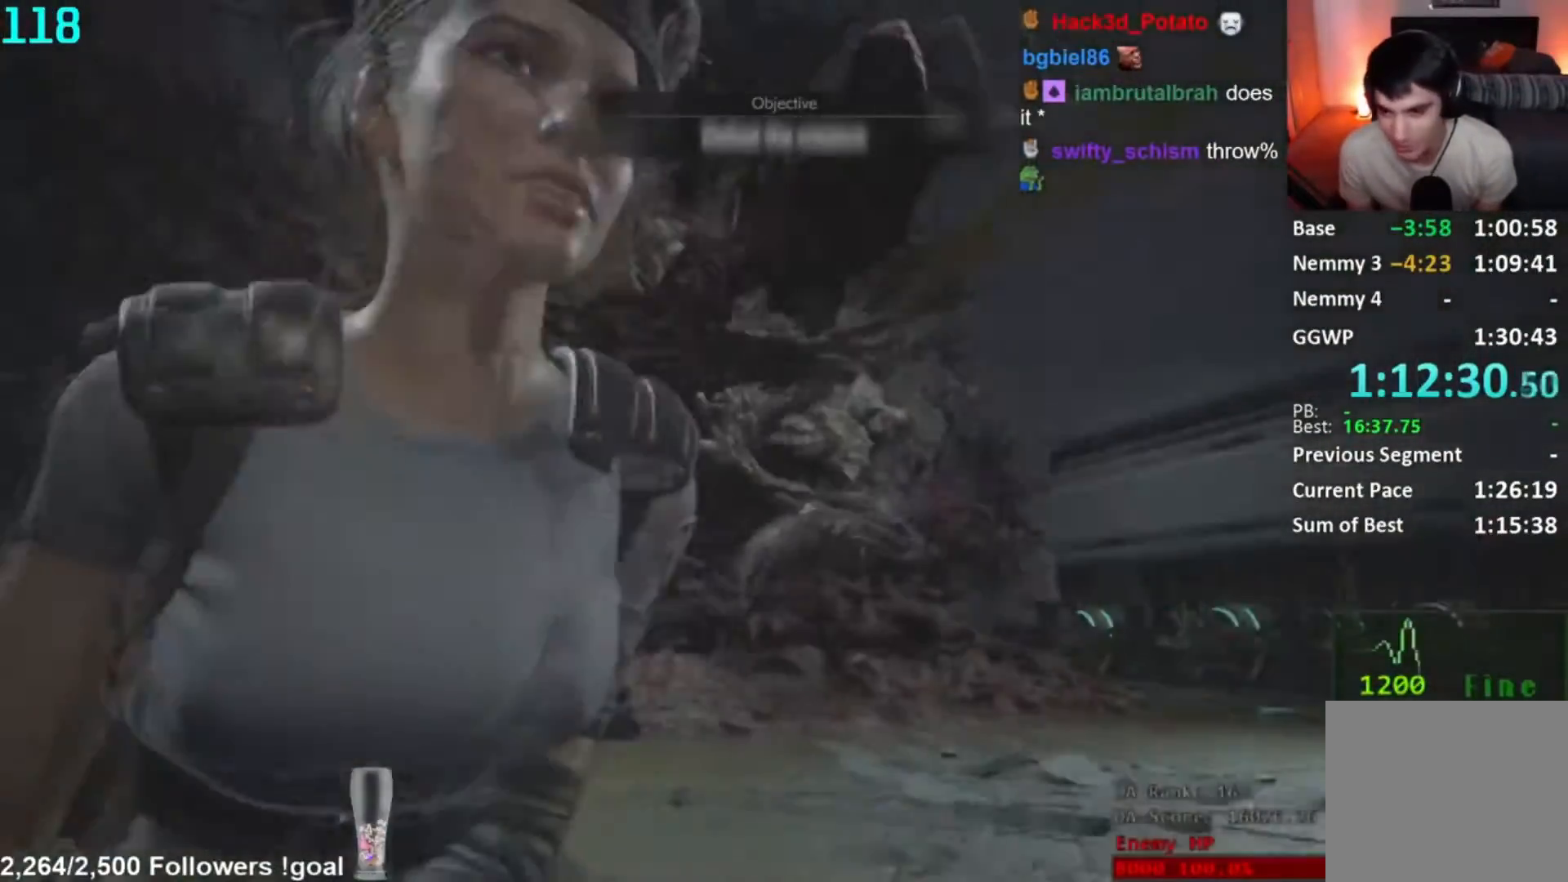
{"buttons": [], "left_stick": "up-right", "right_stick": "right", "button_events": []}
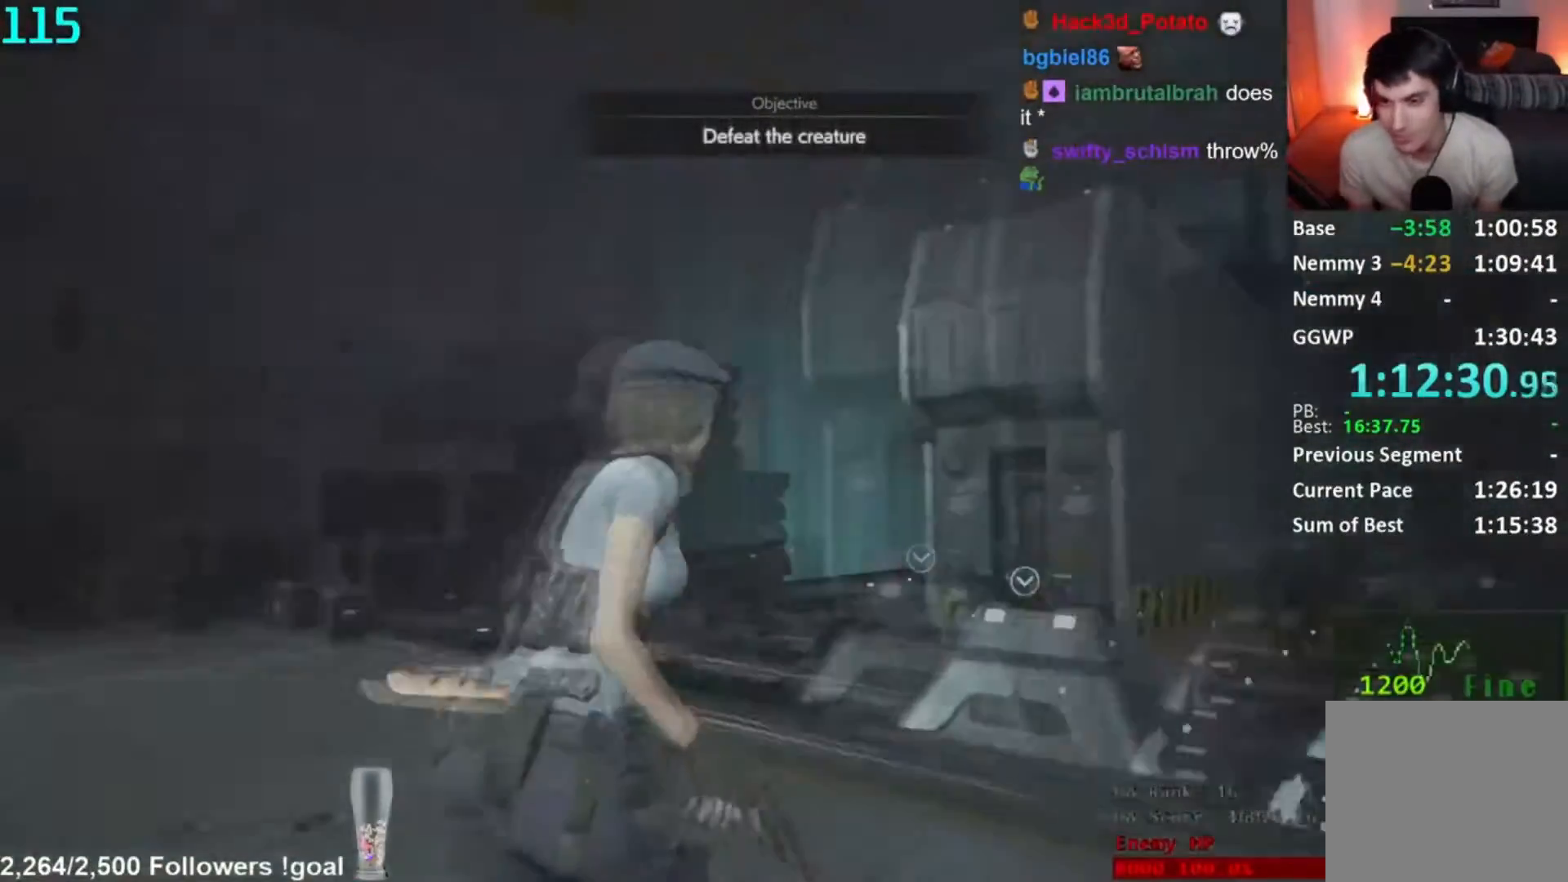
{"buttons": ["A"], "left_stick": "up", "right_stick": "center", "button_events": [[334, "A", "down"]]}